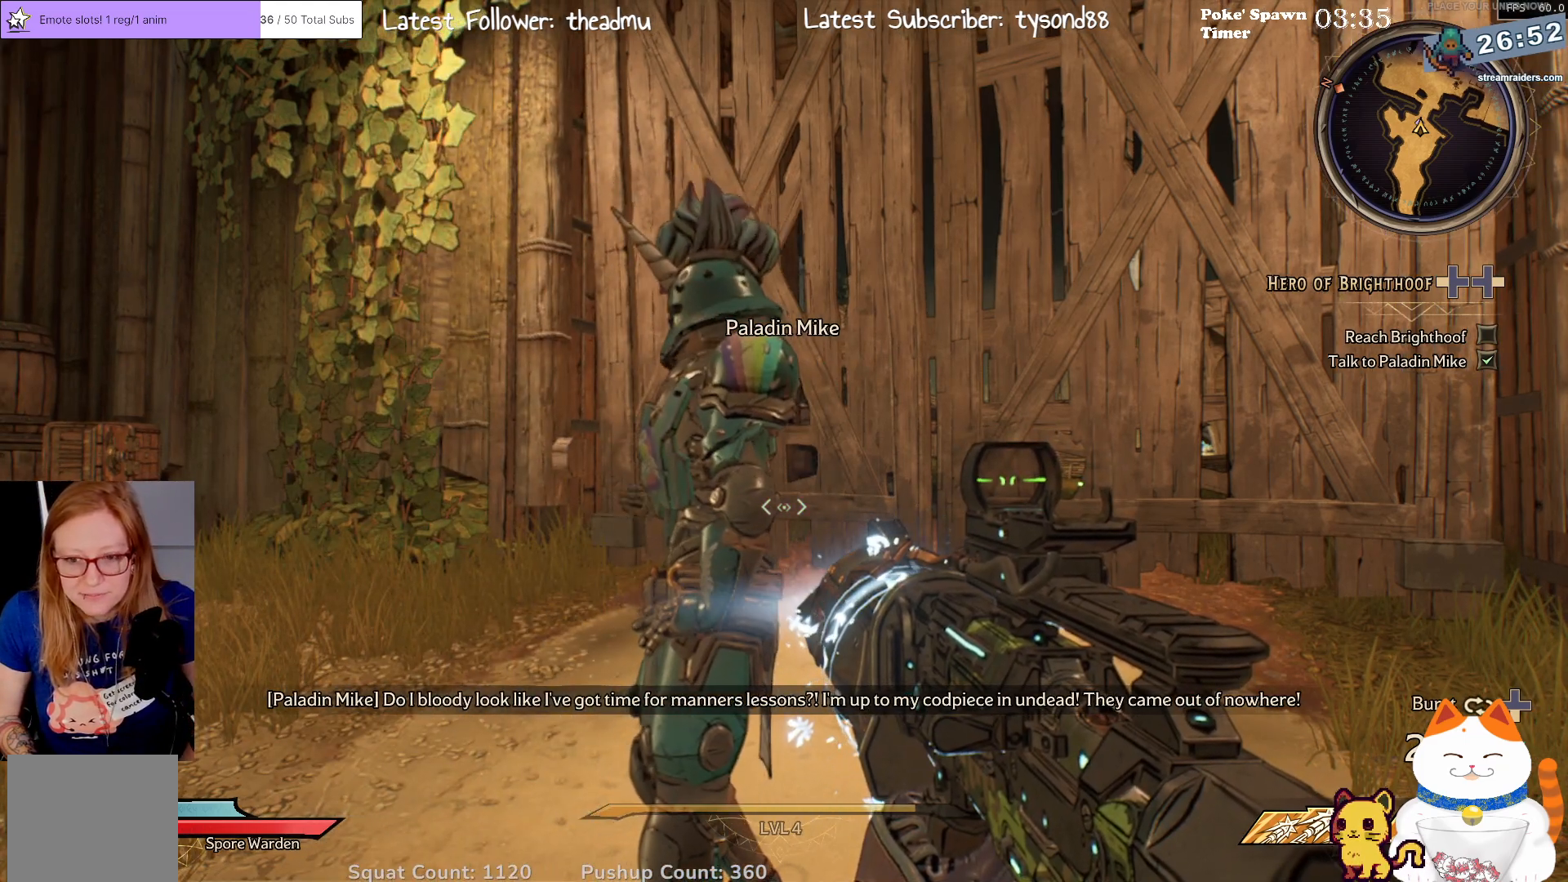
Gameplay with a controller (Xbox layout); each line is a JSON object with the inputs held at the frame after it. "events" lists button and stick changes between this image and that frame as [ms after this image, input, new state], when the widget could be followed in between.
{"buttons": [], "left_stick": "center", "right_stick": "left", "events": [[300, "right_stick", "left"]]}
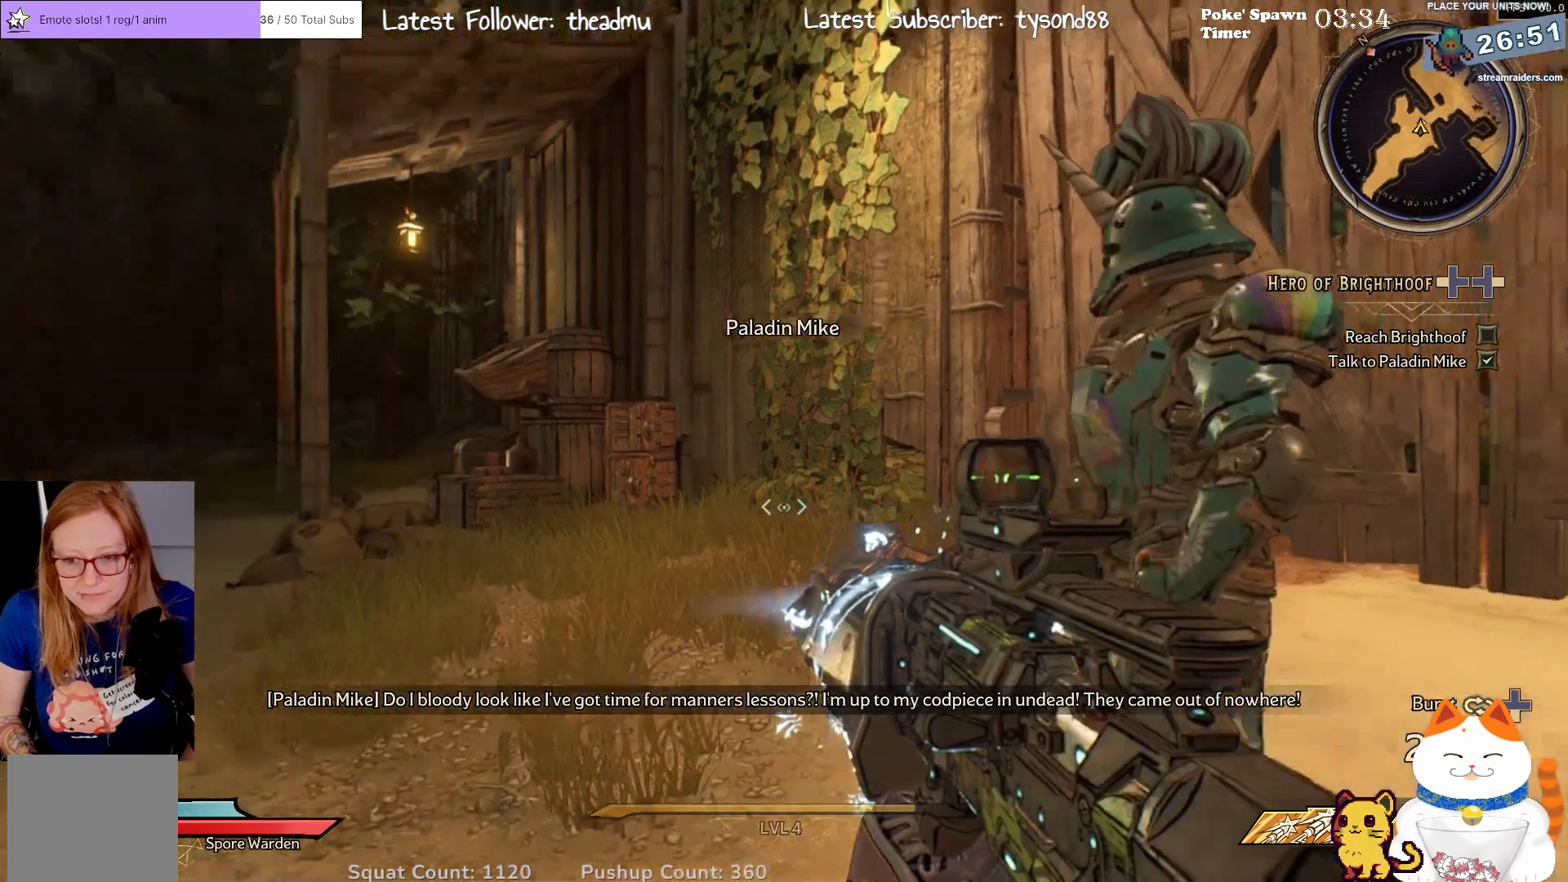
{"buttons": [], "left_stick": "center", "right_stick": "up-left", "events": [[167, "right_stick", "down-left"], [383, "right_stick", "left"], [483, "right_stick", "up-left"]]}
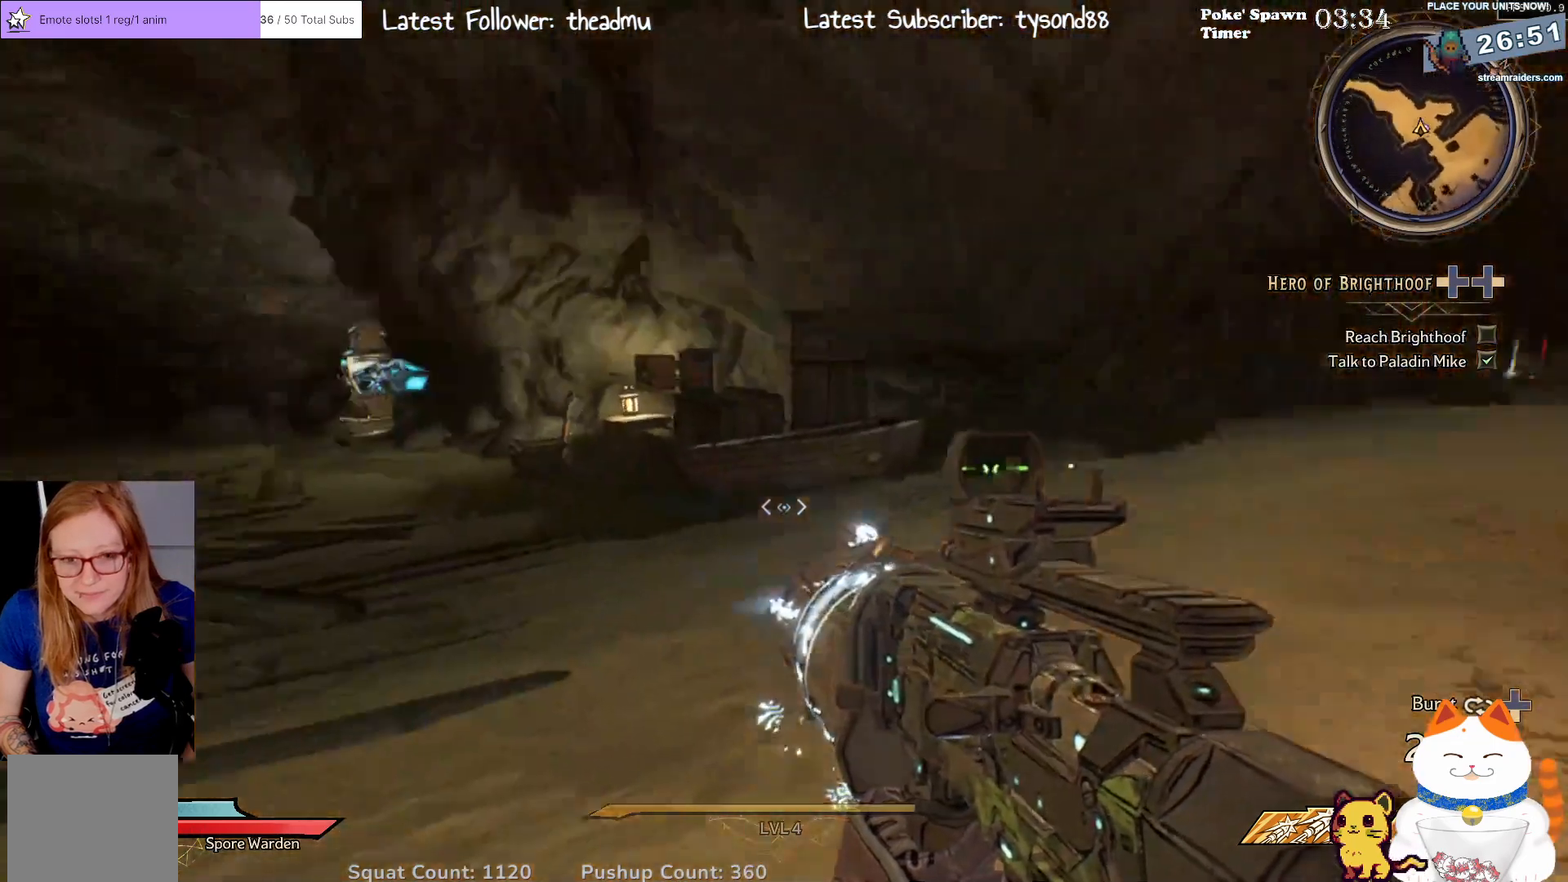
{"buttons": [], "left_stick": "center", "right_stick": "center", "events": [[117, "right_stick", "center"]]}
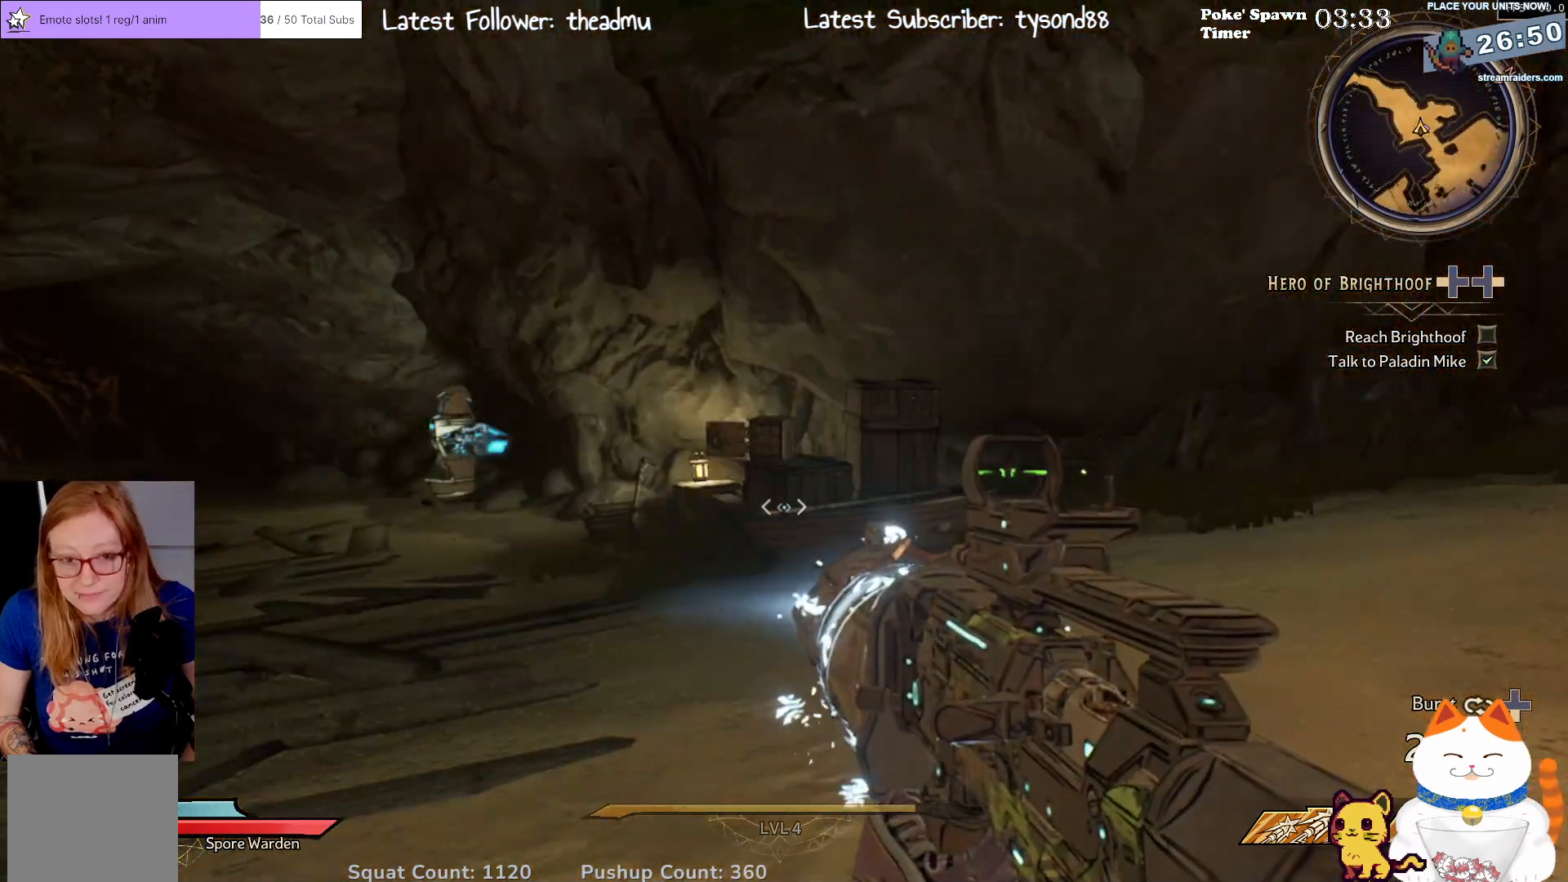
{"buttons": [], "left_stick": "center", "right_stick": "left", "events": [[200, "right_stick", "left"]]}
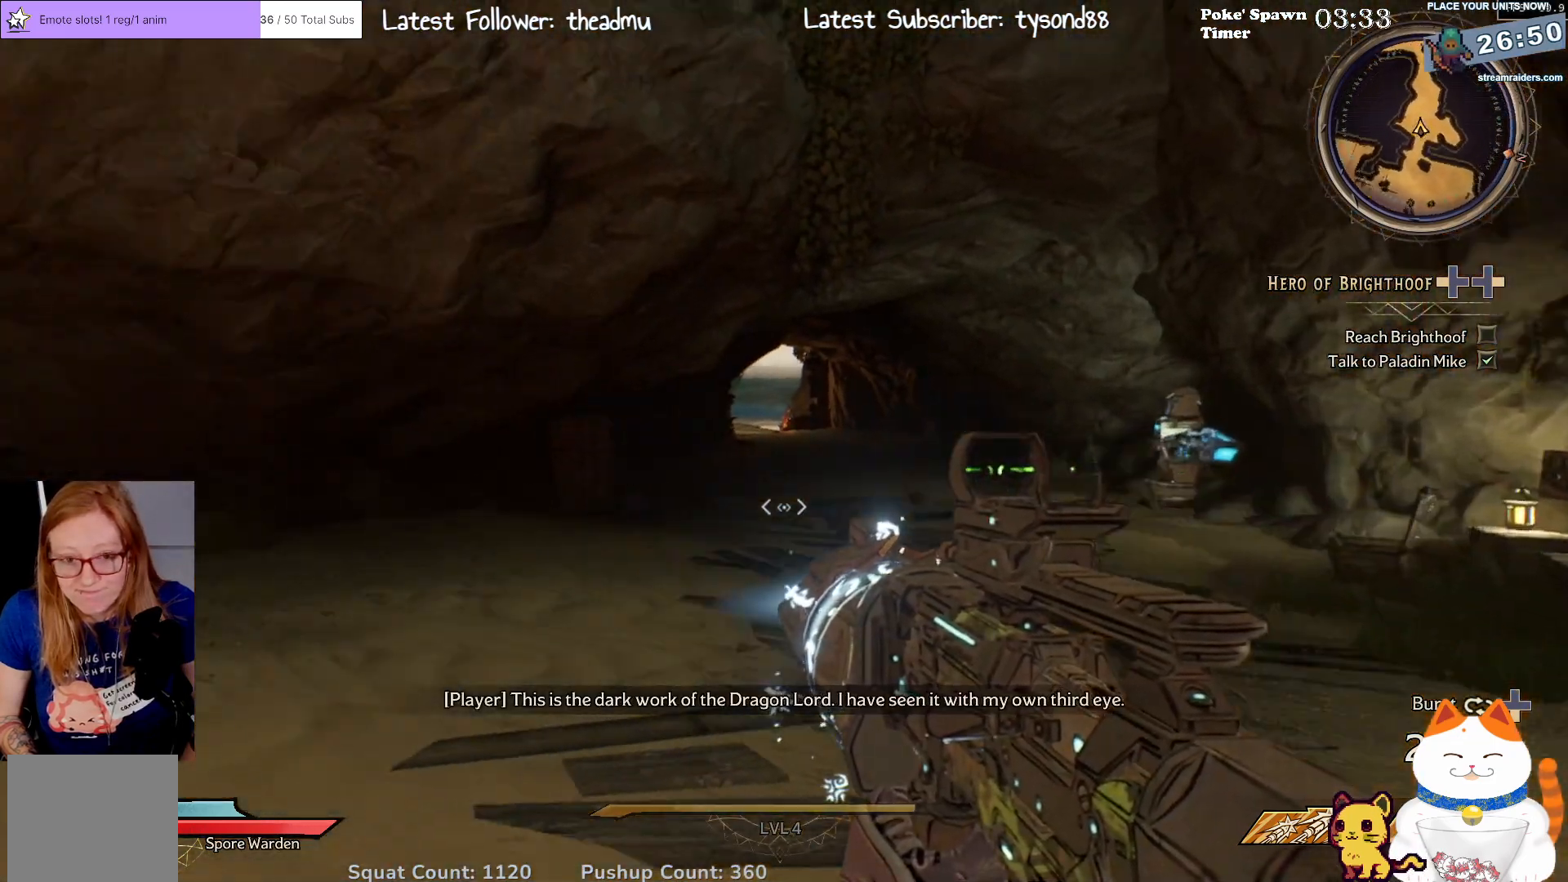
{"buttons": [], "left_stick": "center", "right_stick": "left", "events": []}
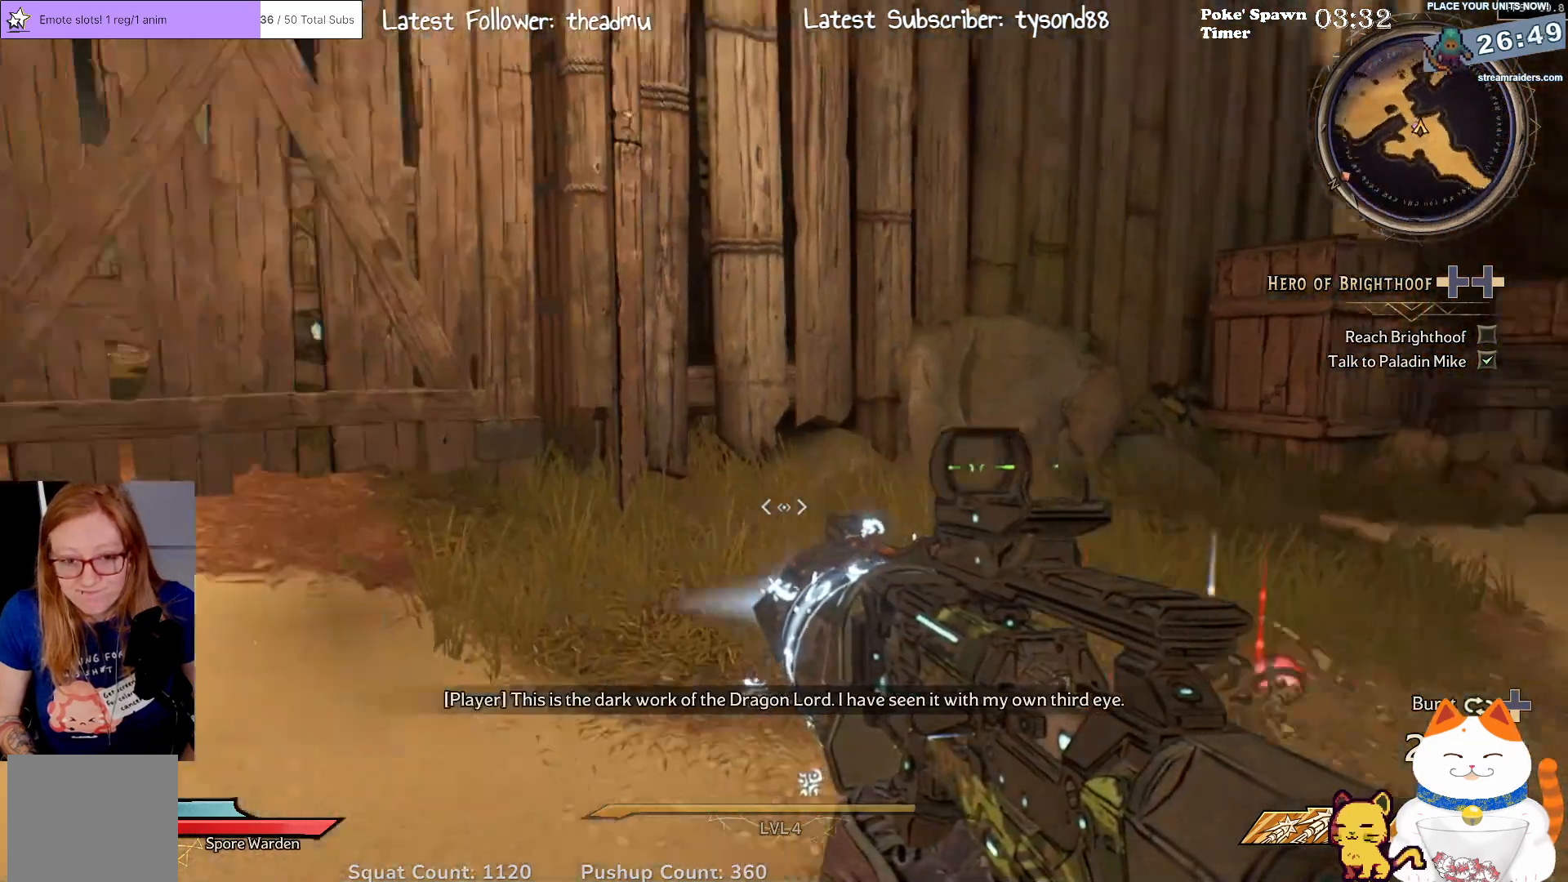
{"buttons": [], "left_stick": "center", "right_stick": "center", "events": [[267, "right_stick", "center"]]}
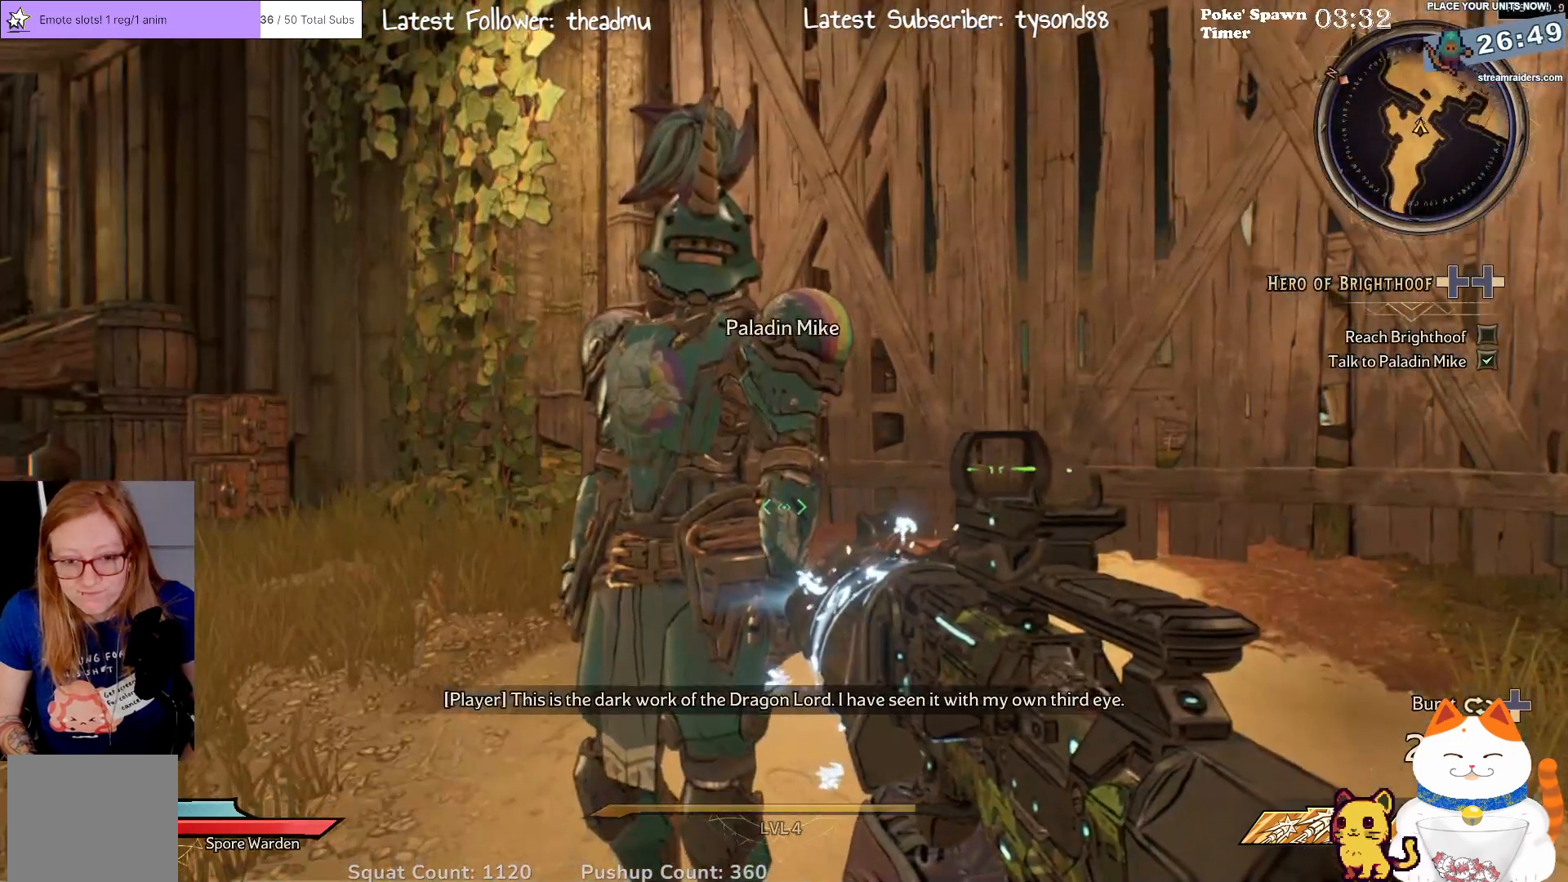
{"buttons": [], "left_stick": "center", "right_stick": "center", "events": []}
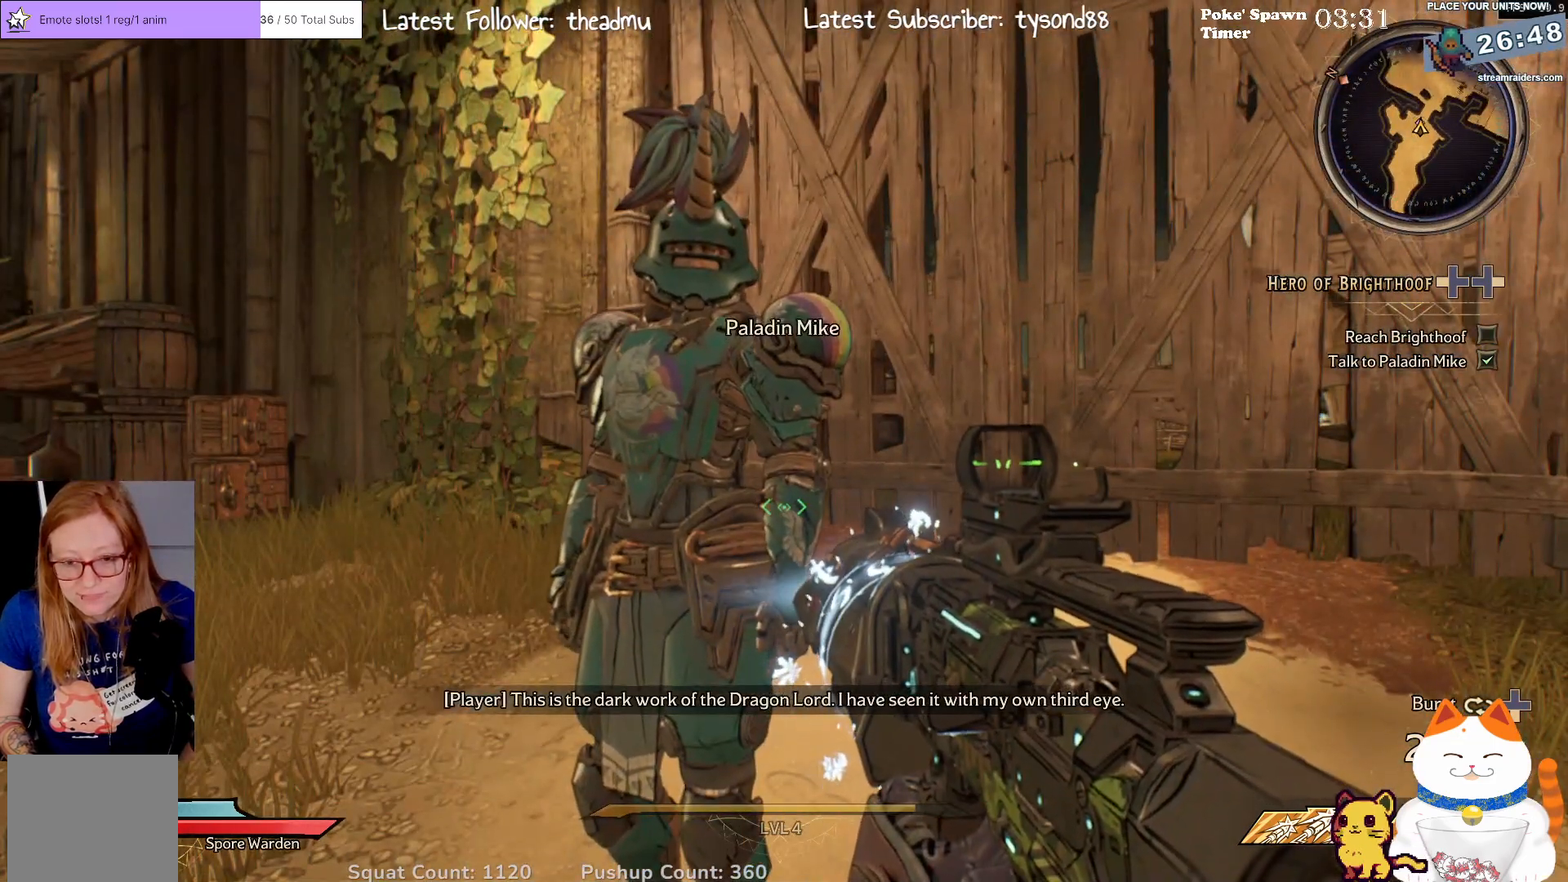
{"buttons": [], "left_stick": "down", "right_stick": "center", "events": [[133, "left_stick", "down"]]}
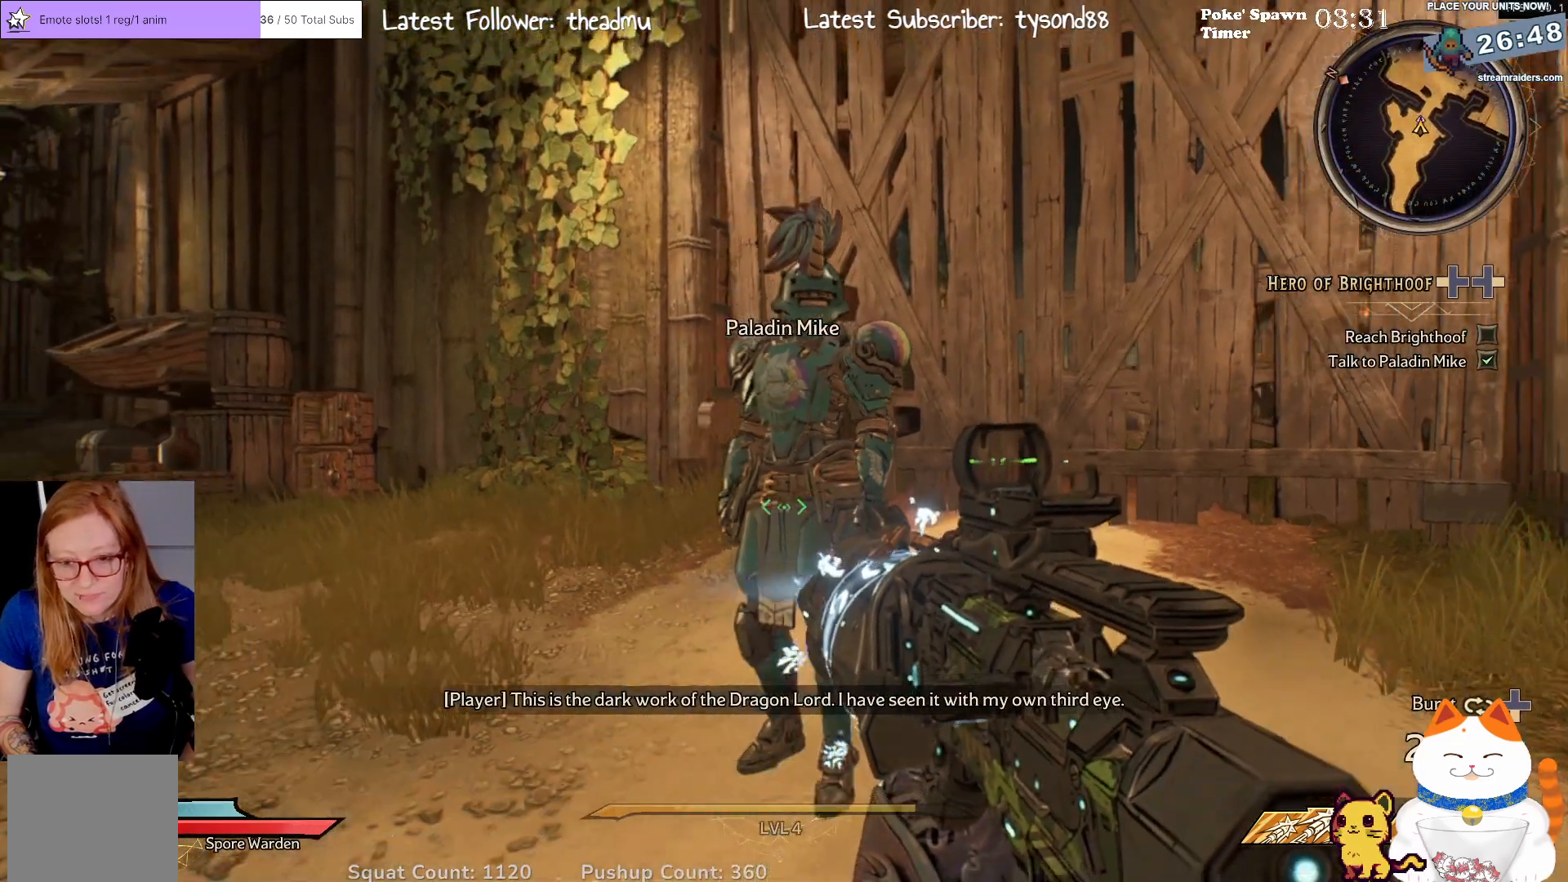
{"buttons": [], "left_stick": "center", "right_stick": "center", "events": [[133, "right_stick", "up"], [200, "left_stick", "center"], [283, "right_stick", "center"]]}
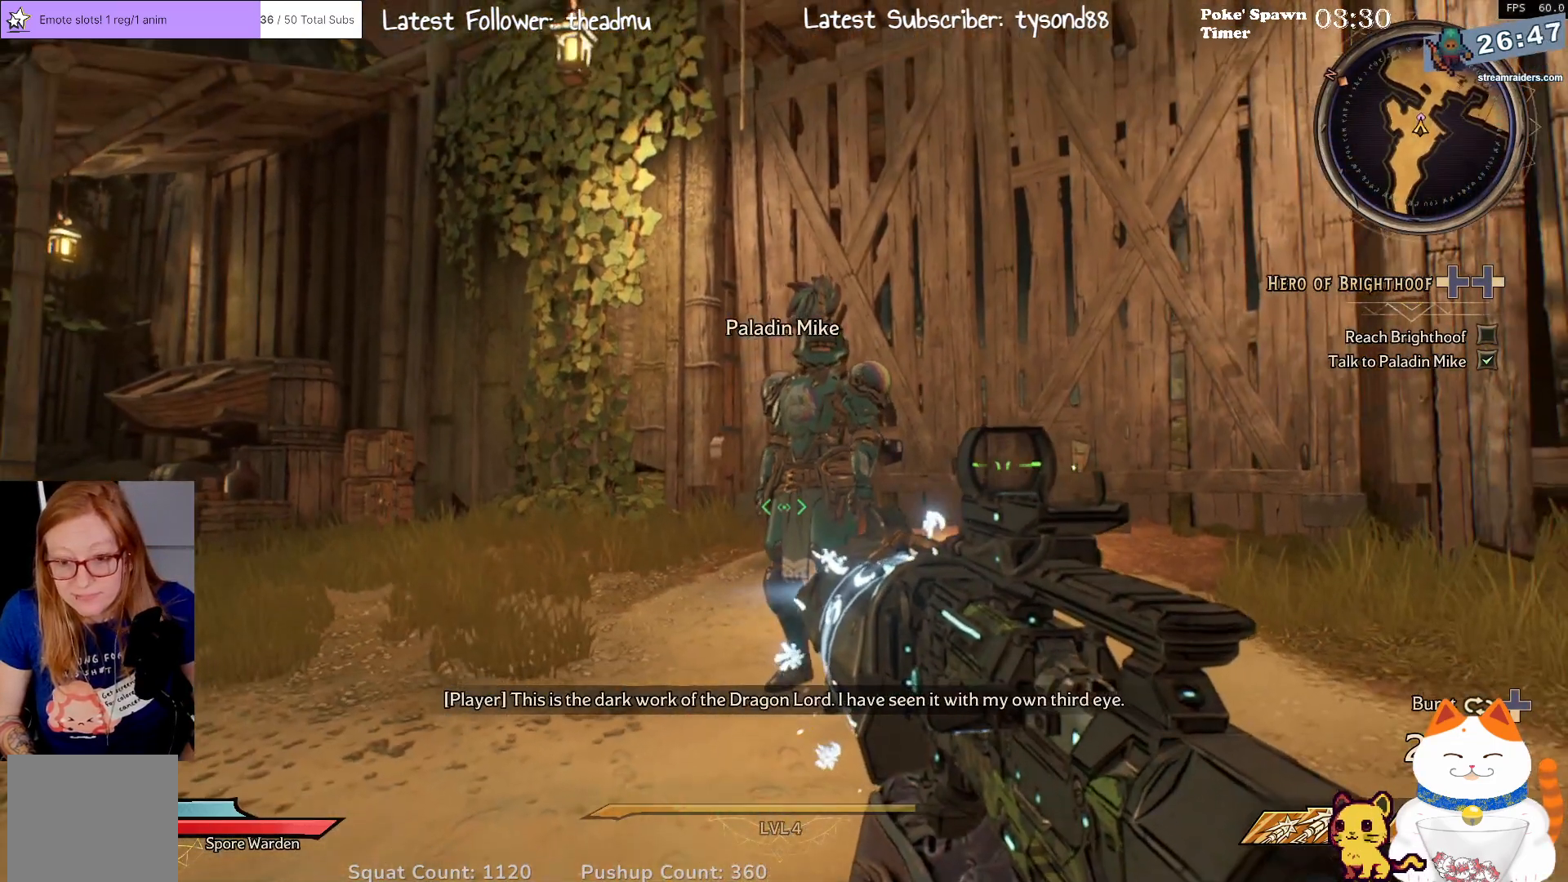
{"buttons": [], "left_stick": "center", "right_stick": "center", "events": [[183, "right_stick", "up-right"], [383, "right_stick", "center"]]}
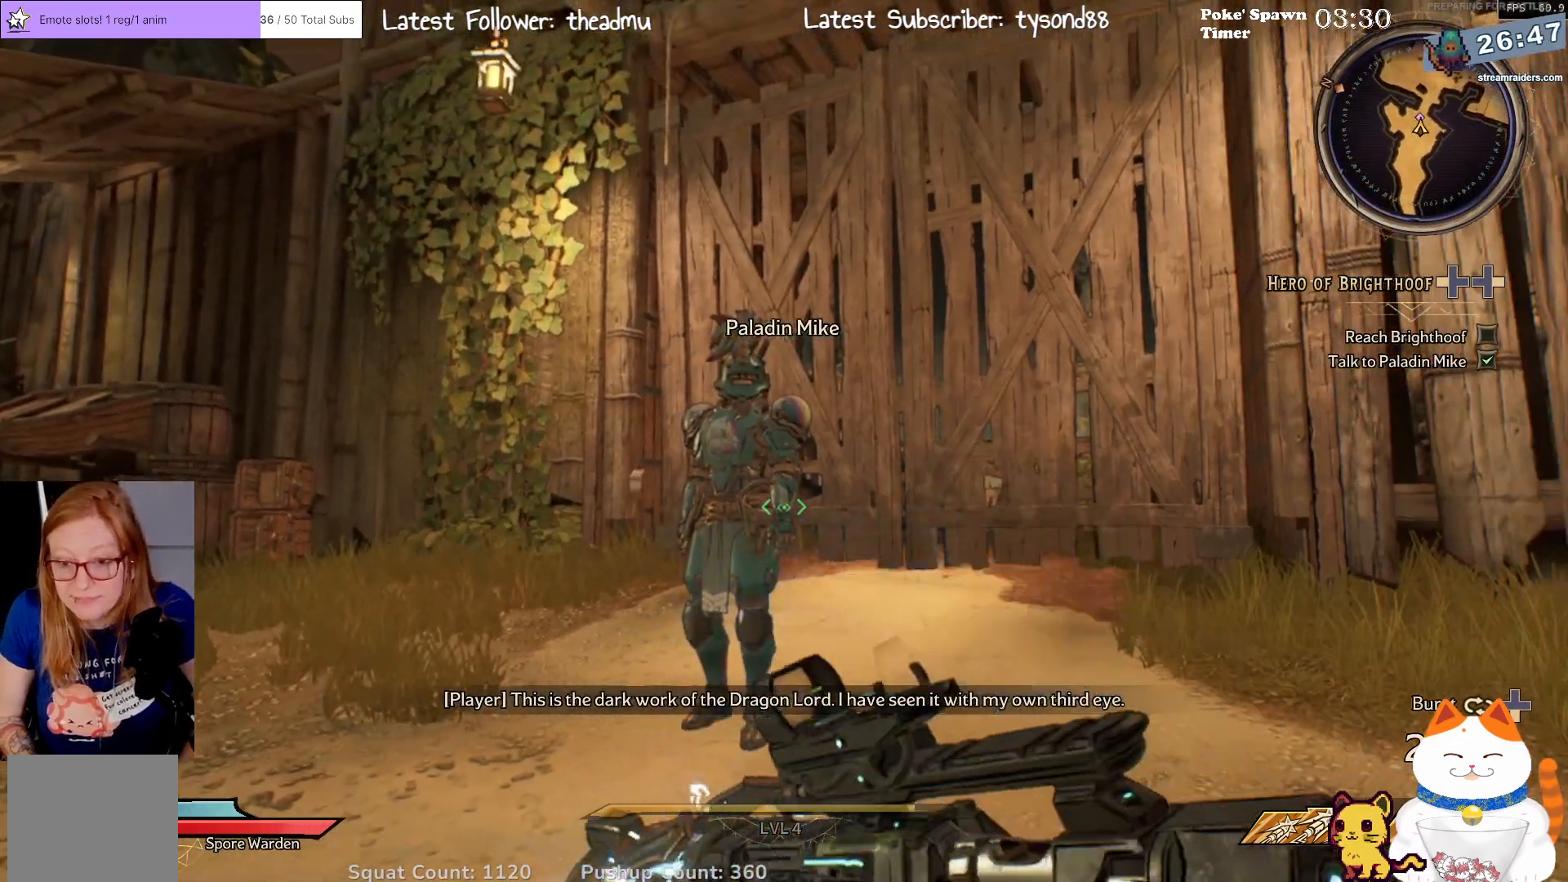
{"buttons": [], "left_stick": "center", "right_stick": "center", "events": []}
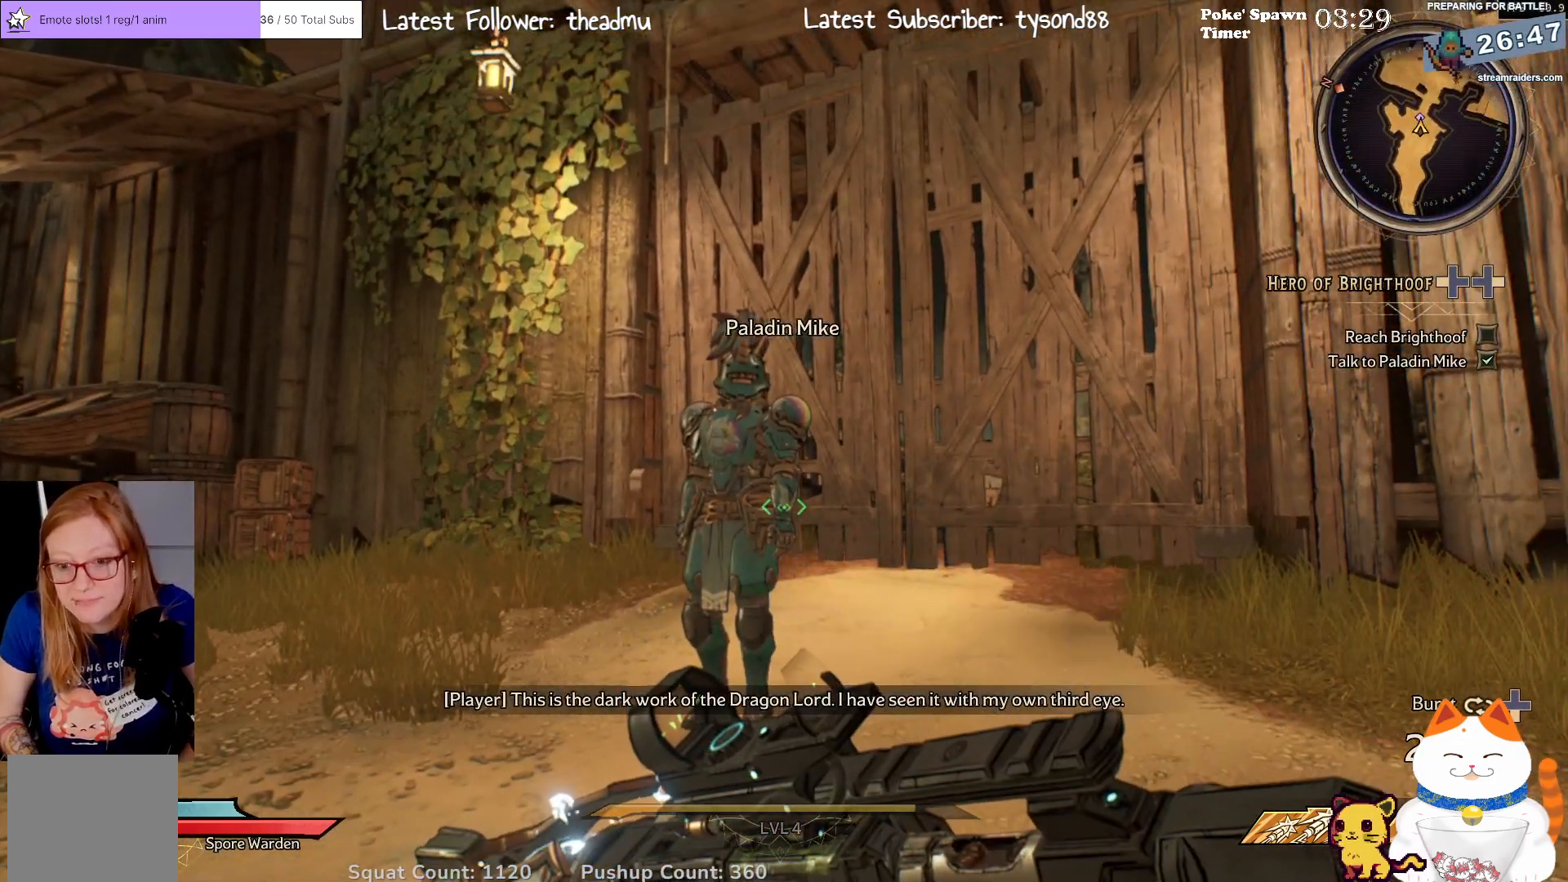
{"buttons": [], "left_stick": "center", "right_stick": "center", "events": []}
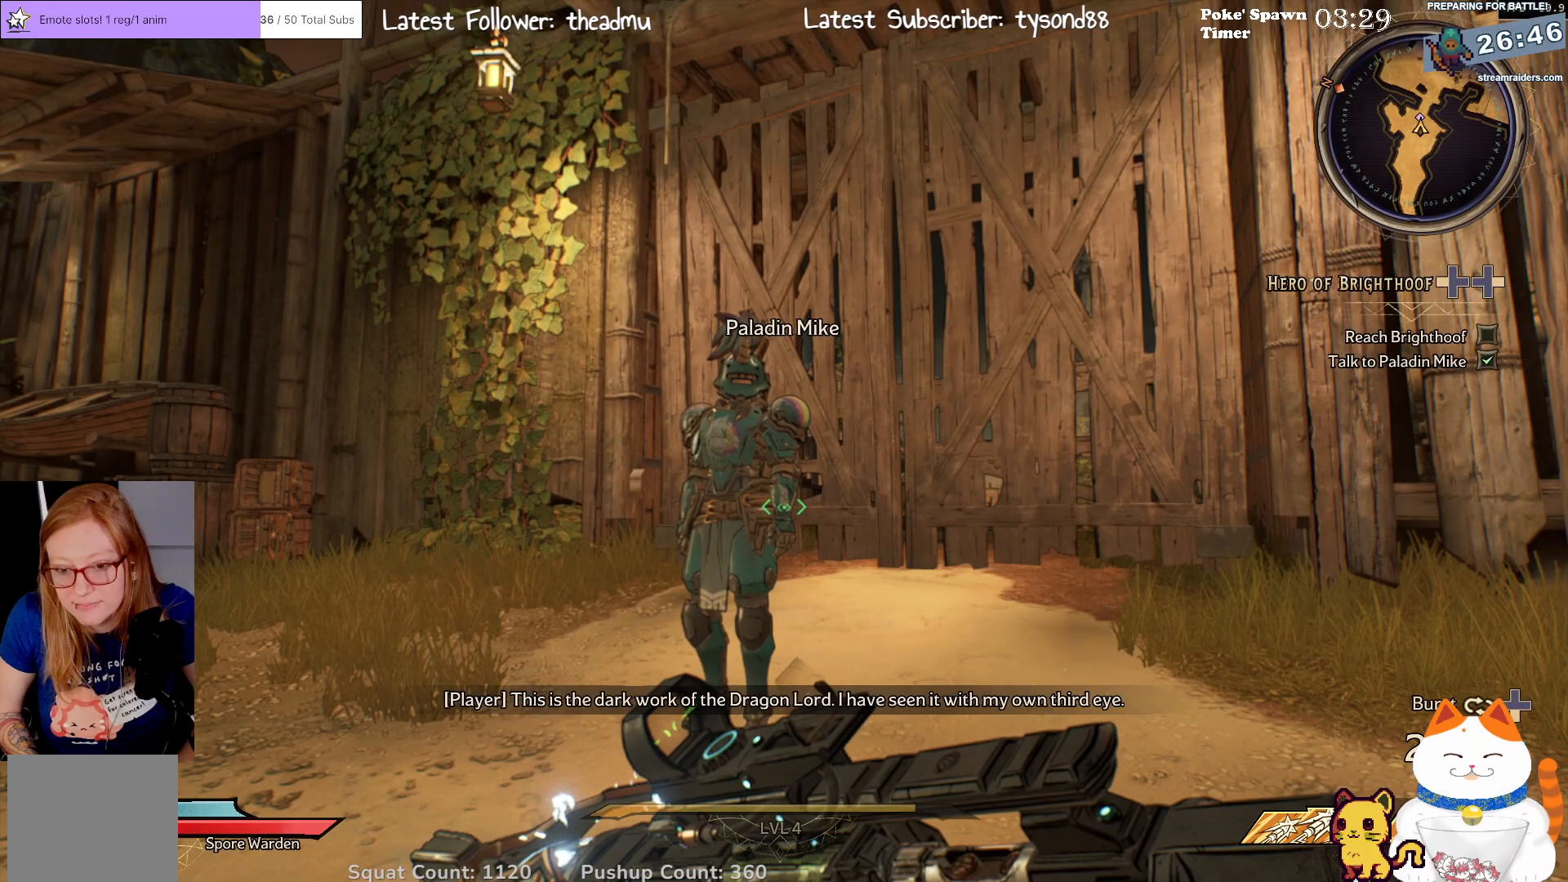
{"buttons": [], "left_stick": "center", "right_stick": "center", "events": []}
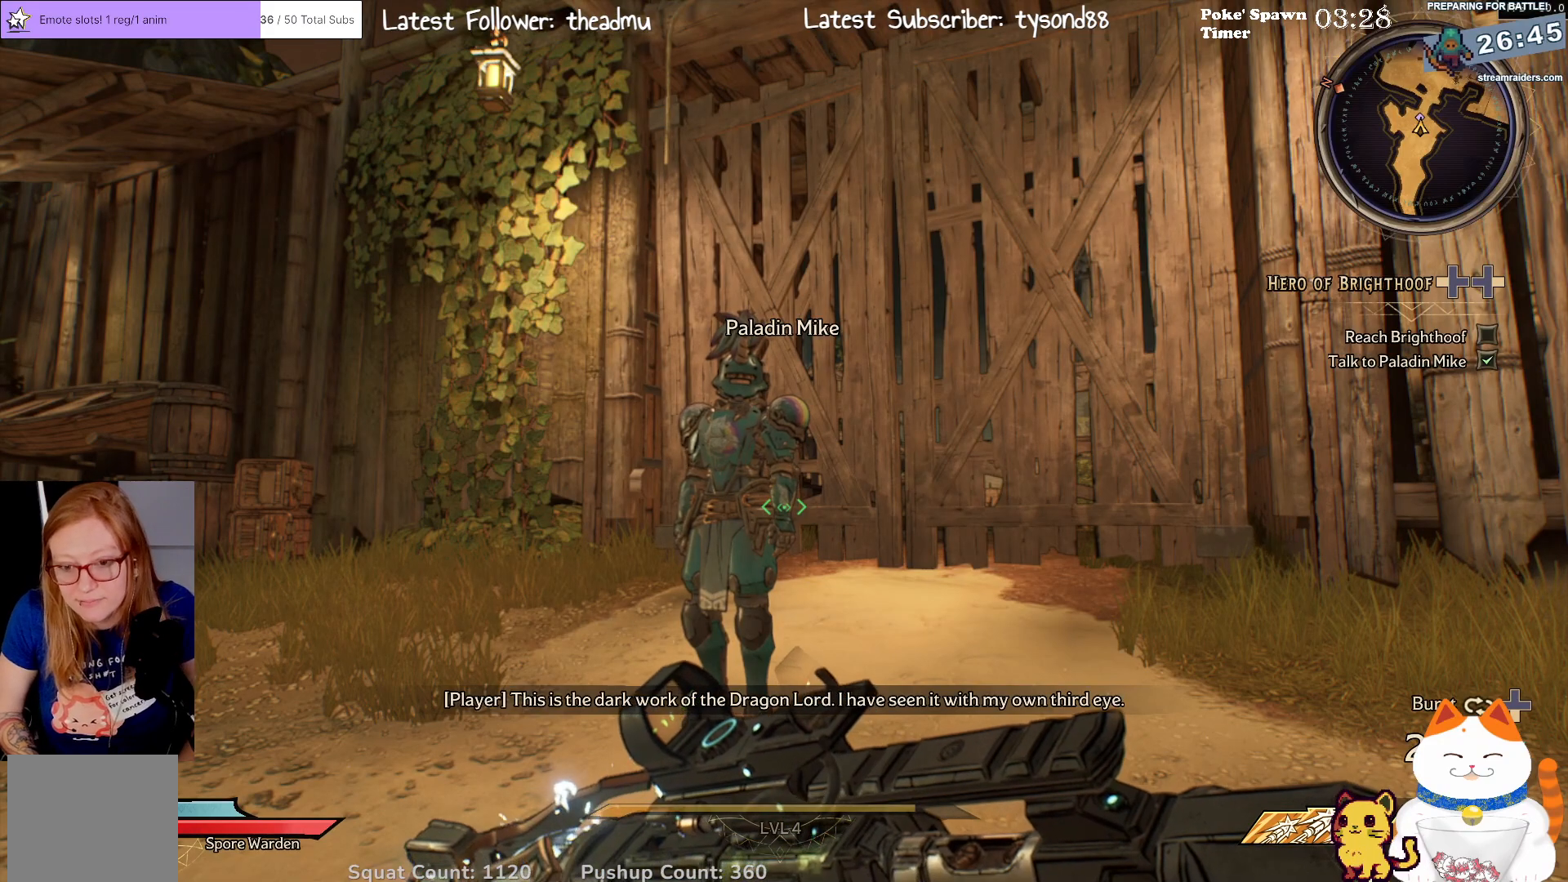
{"buttons": [], "left_stick": "center", "right_stick": "center", "events": []}
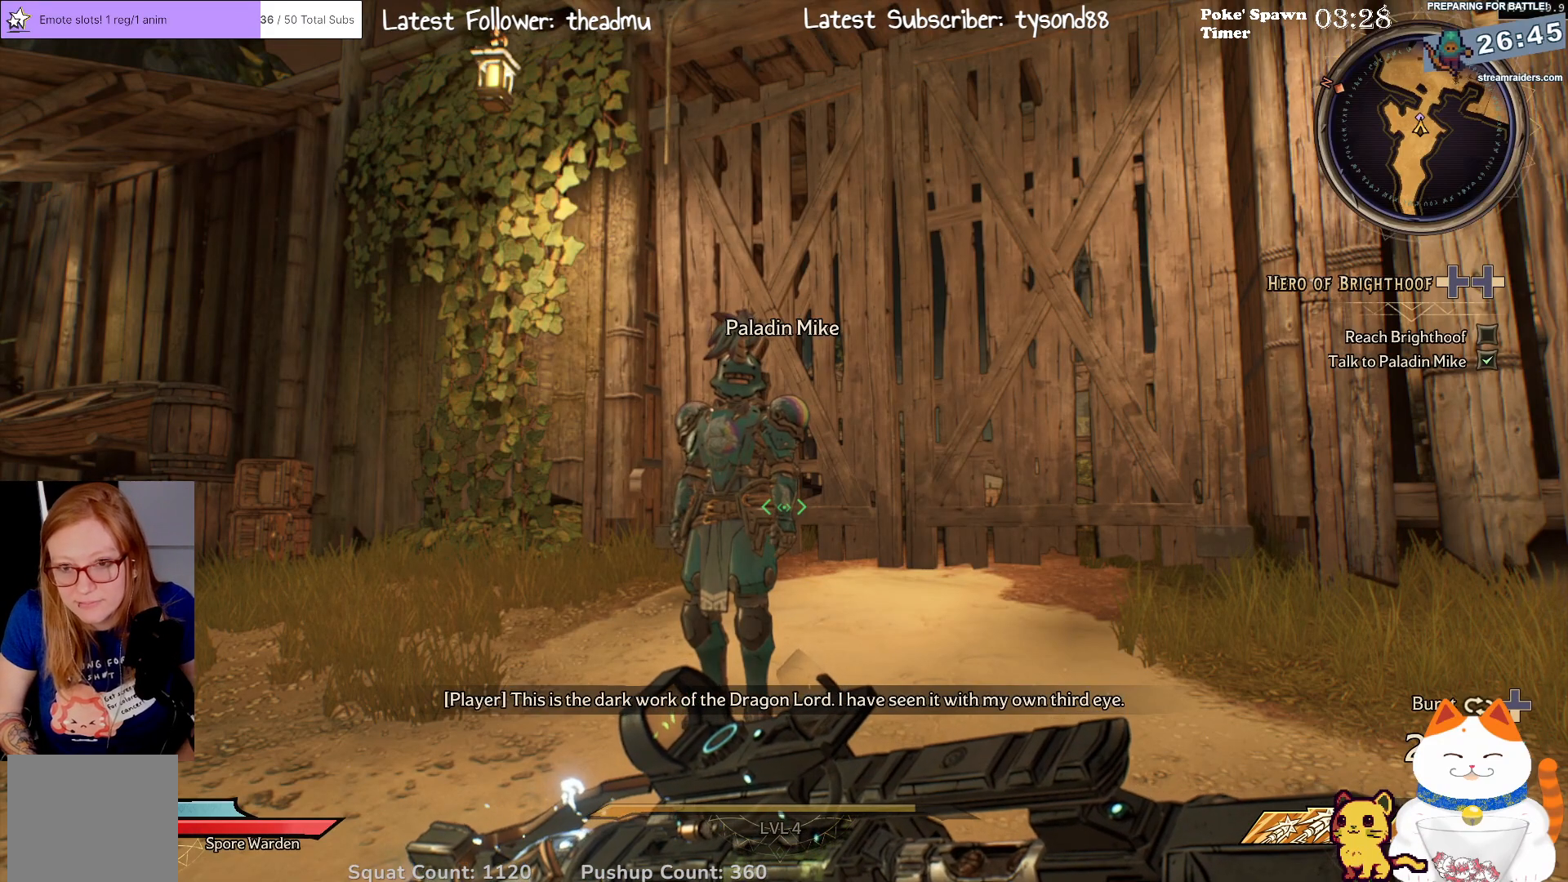
{"buttons": [], "left_stick": "up", "right_stick": "center", "events": [[300, "left_stick", "up"]]}
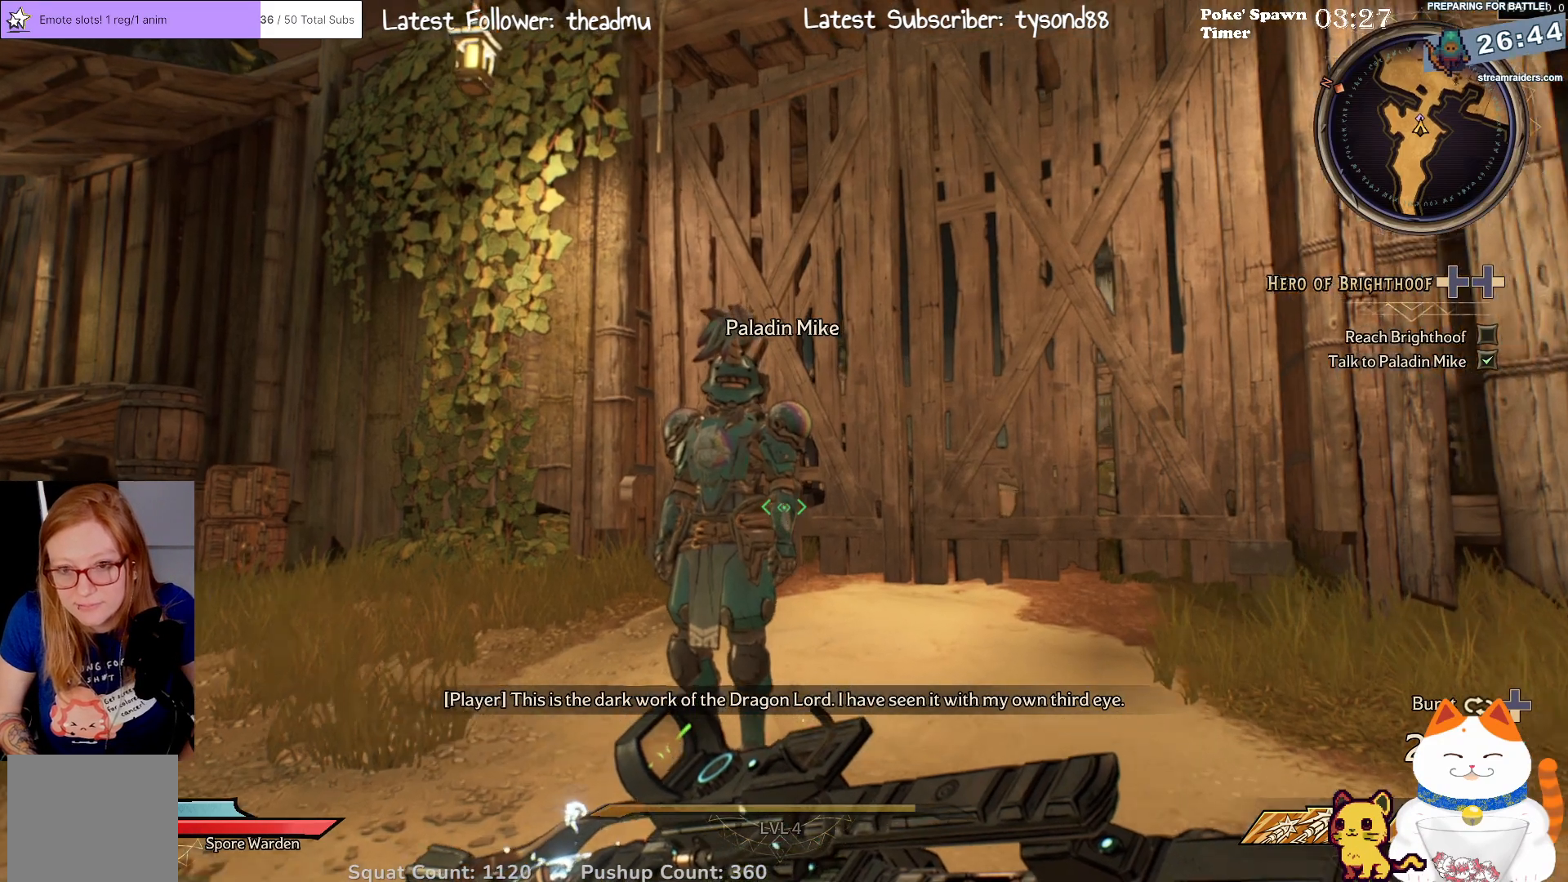
{"buttons": [], "left_stick": "center", "right_stick": "center", "events": [[433, "left_stick", "center"]]}
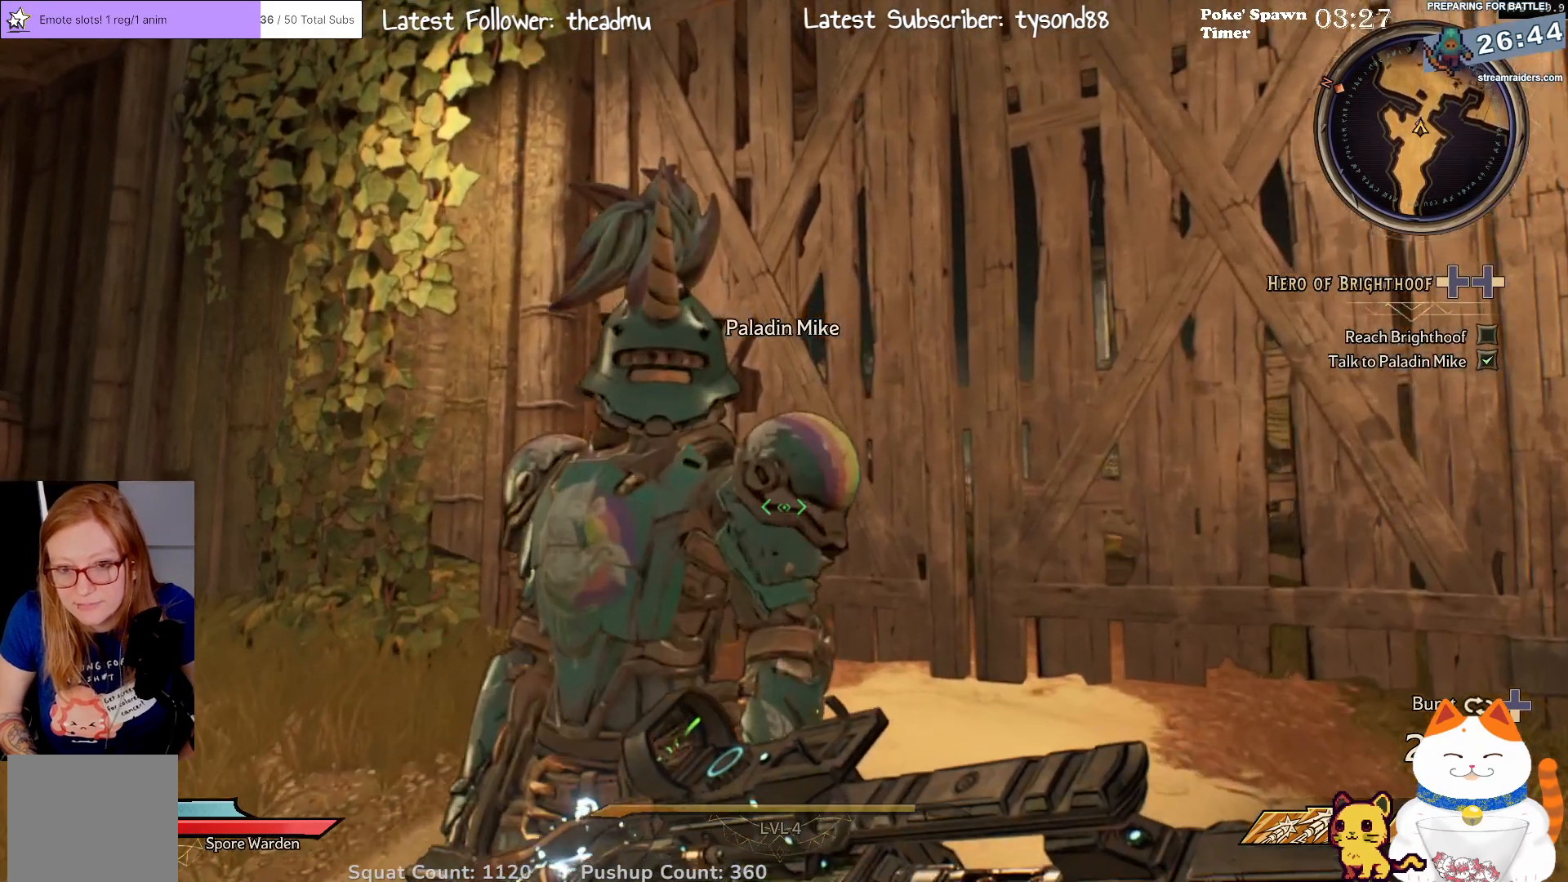
{"buttons": [], "left_stick": "center", "right_stick": "center", "events": []}
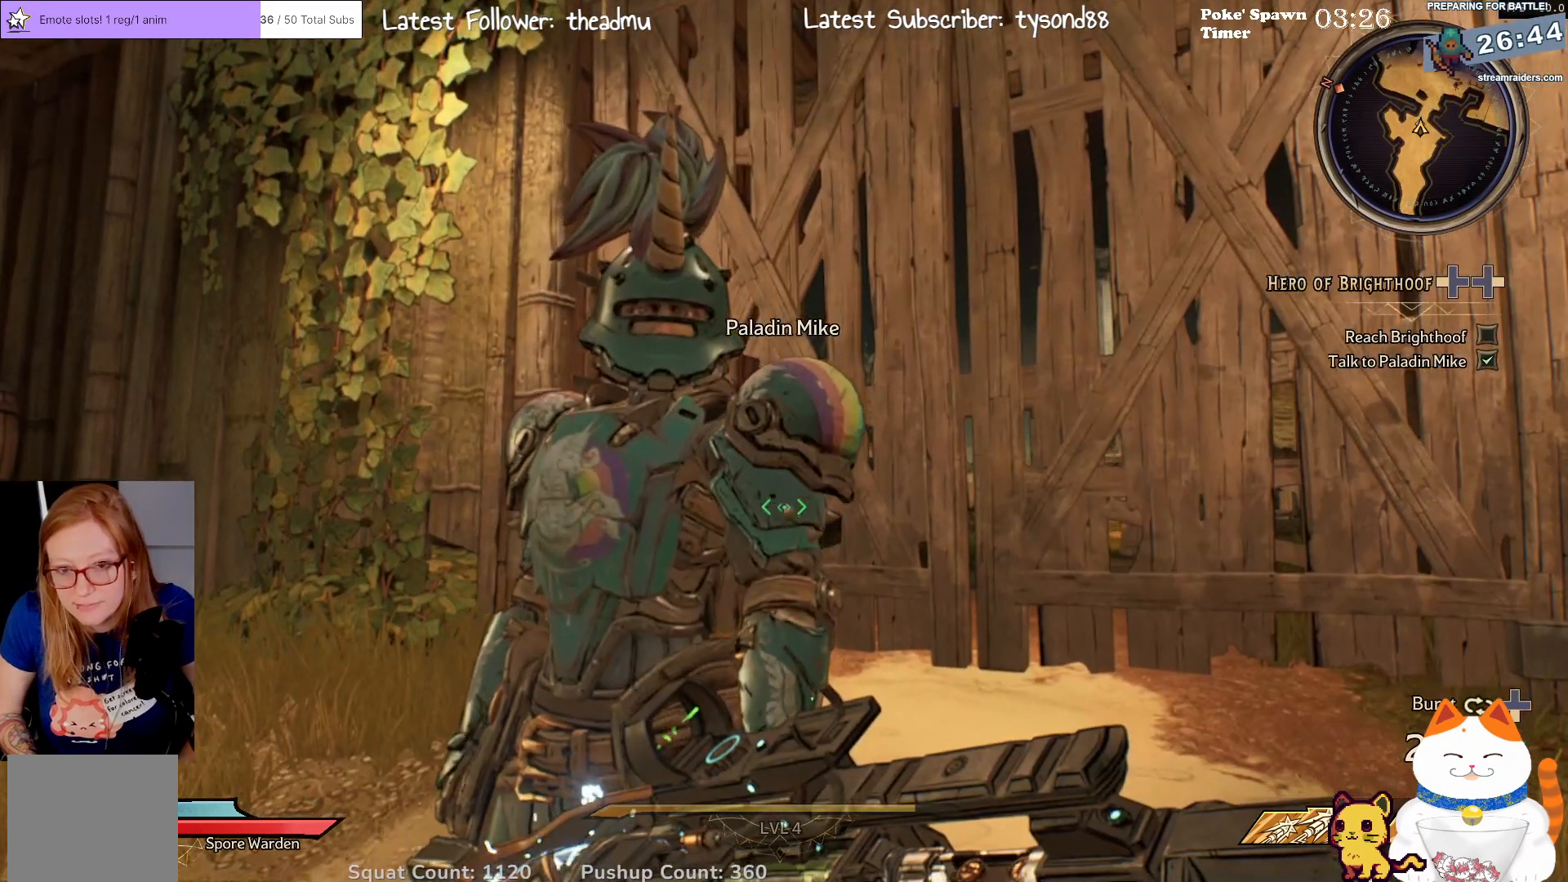
{"buttons": [], "left_stick": "center", "right_stick": "center", "events": []}
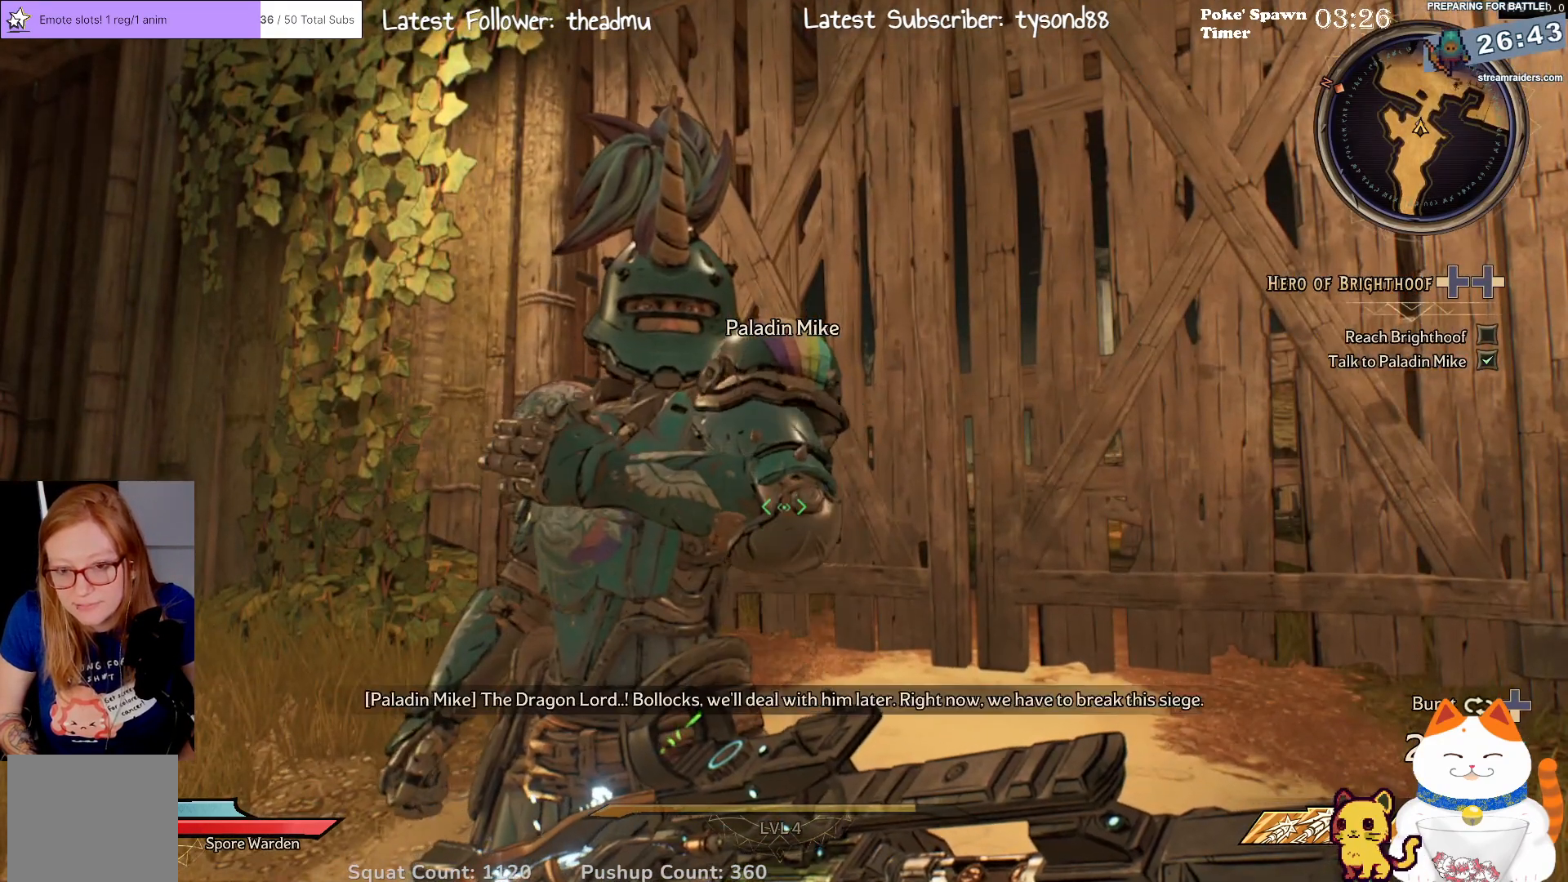
{"buttons": [], "left_stick": "center", "right_stick": "center", "events": []}
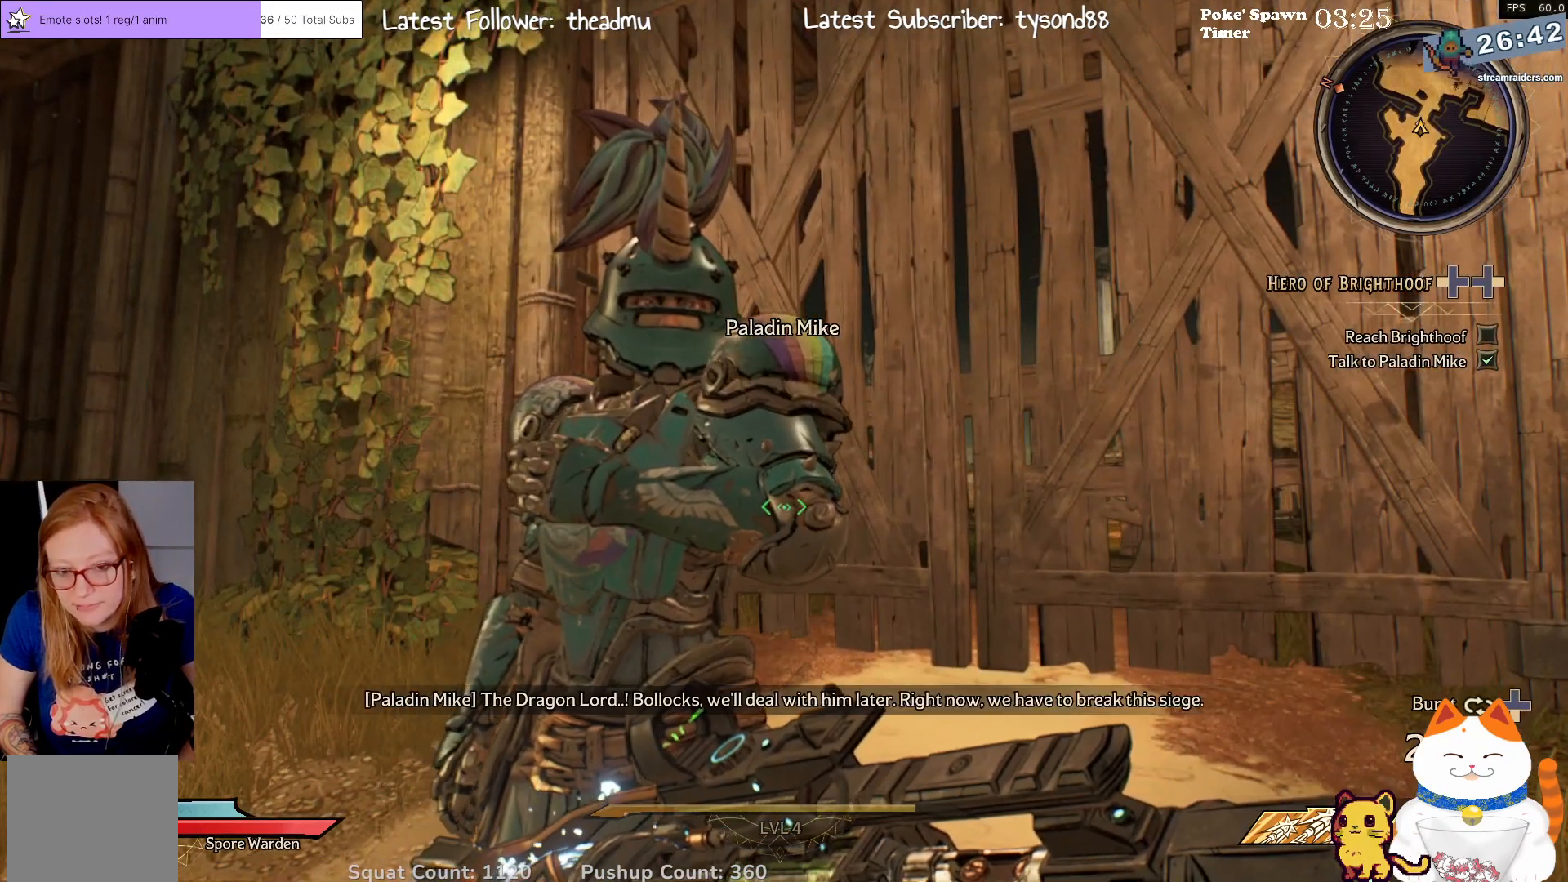
{"buttons": [], "left_stick": "center", "right_stick": "center", "events": []}
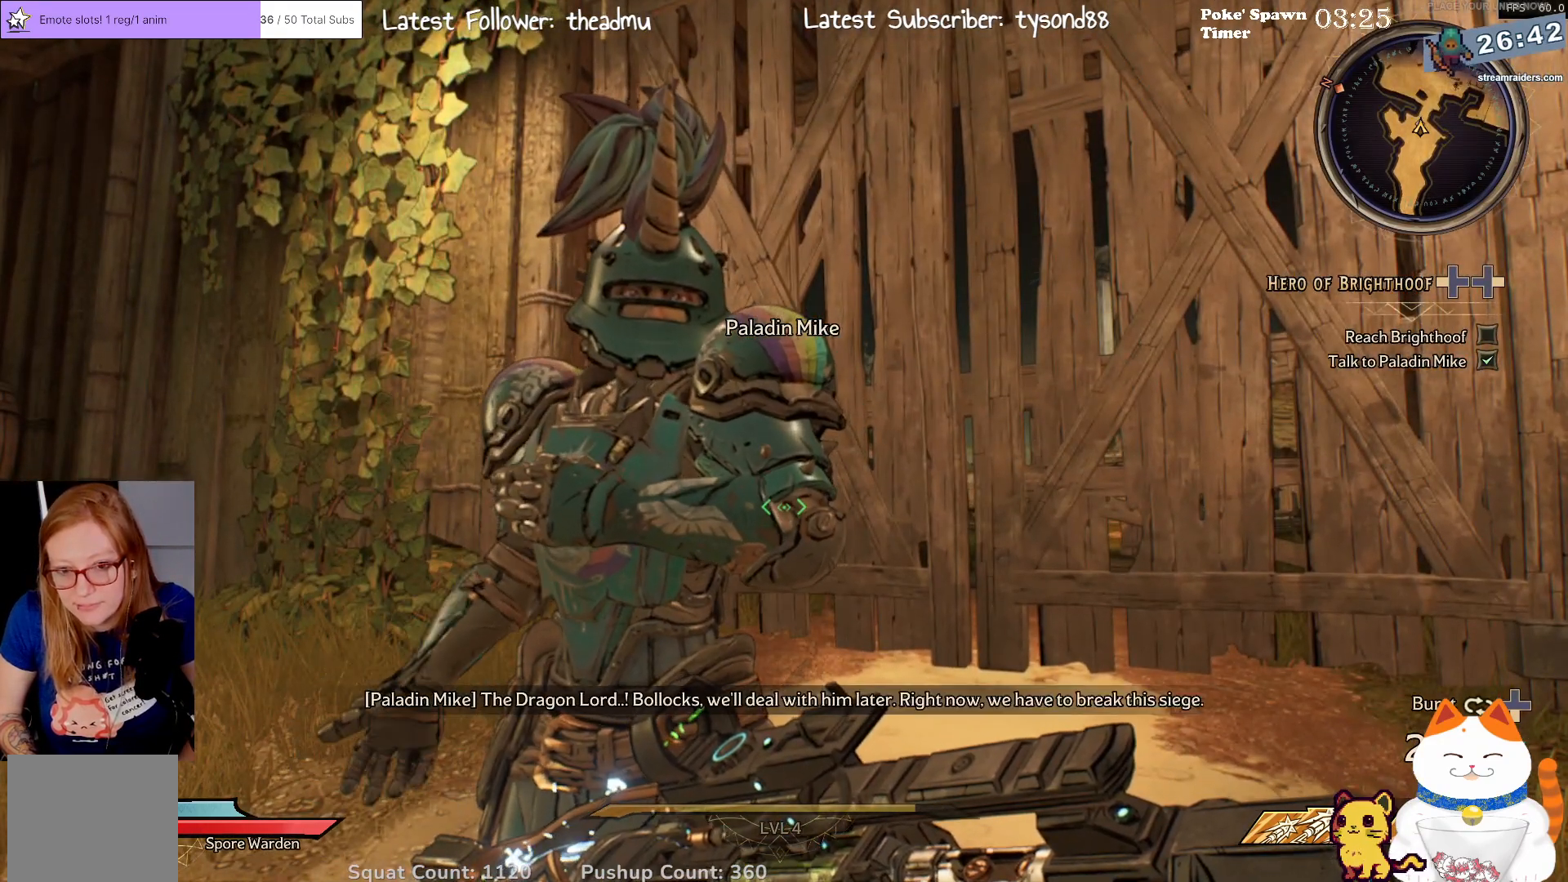
{"buttons": [], "left_stick": "center", "right_stick": "up-right", "events": [[317, "right_stick", "up-right"]]}
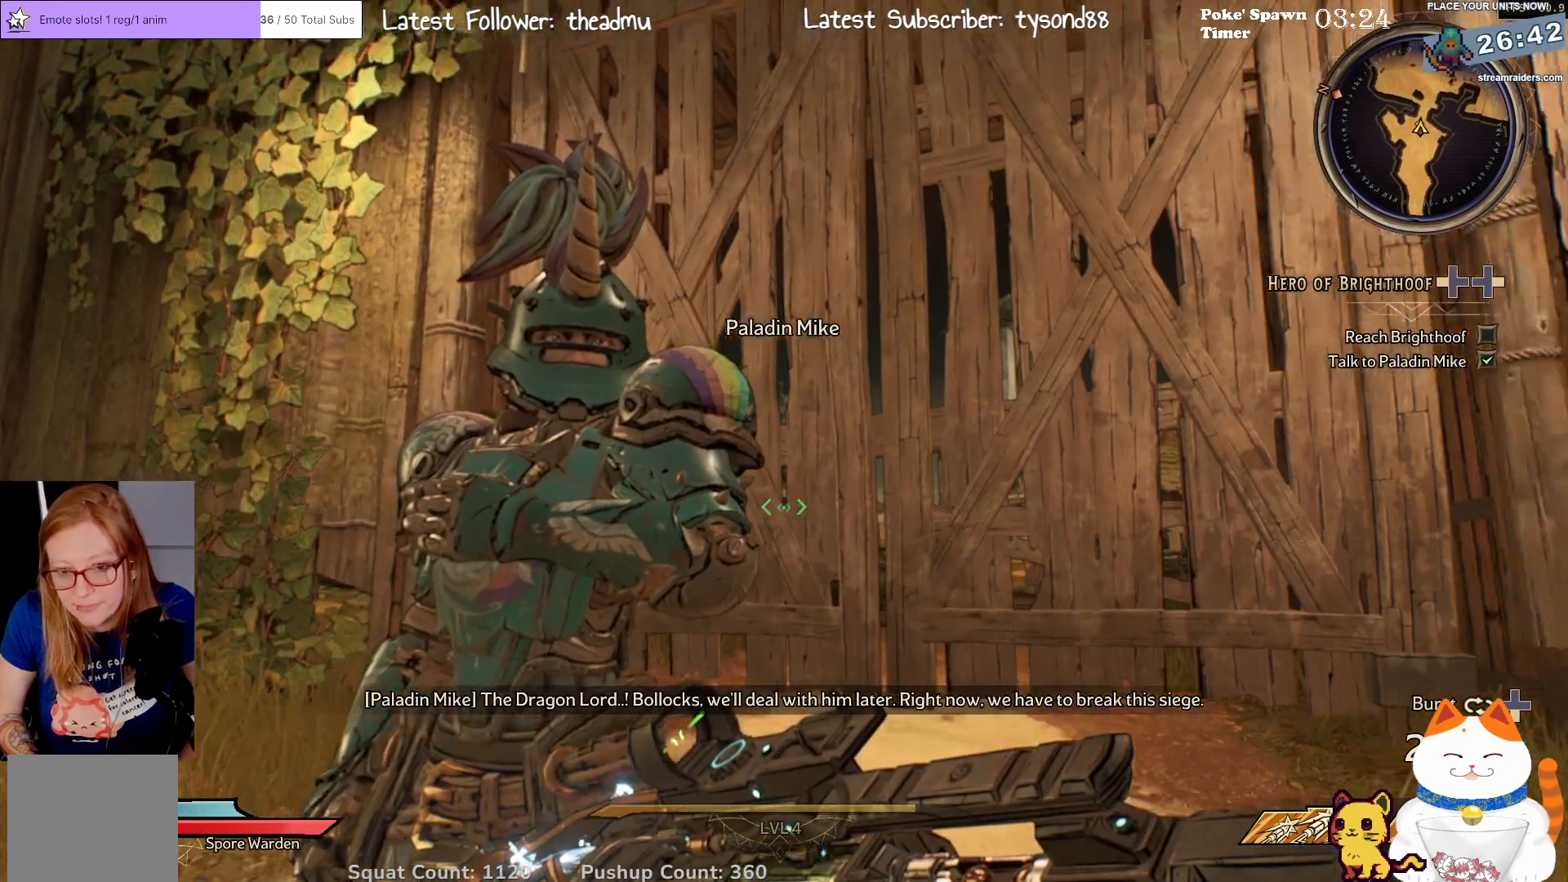
{"buttons": [], "left_stick": "center", "right_stick": "center", "events": [[83, "right_stick", "right"], [317, "right_stick", "center"]]}
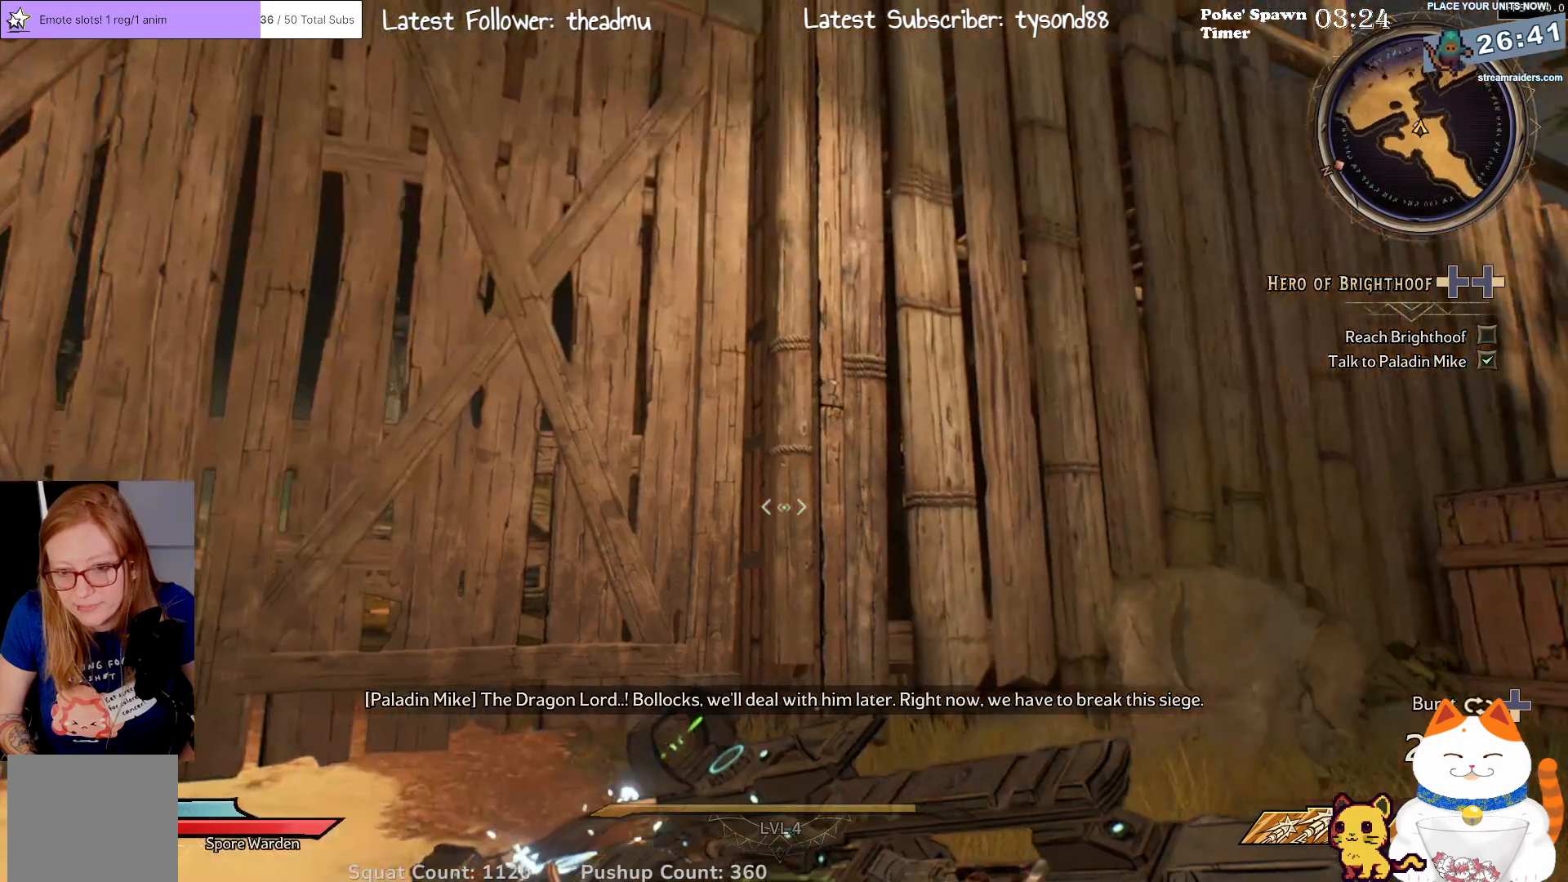
{"buttons": [], "left_stick": "center", "right_stick": "left", "events": [[483, "right_stick", "left"]]}
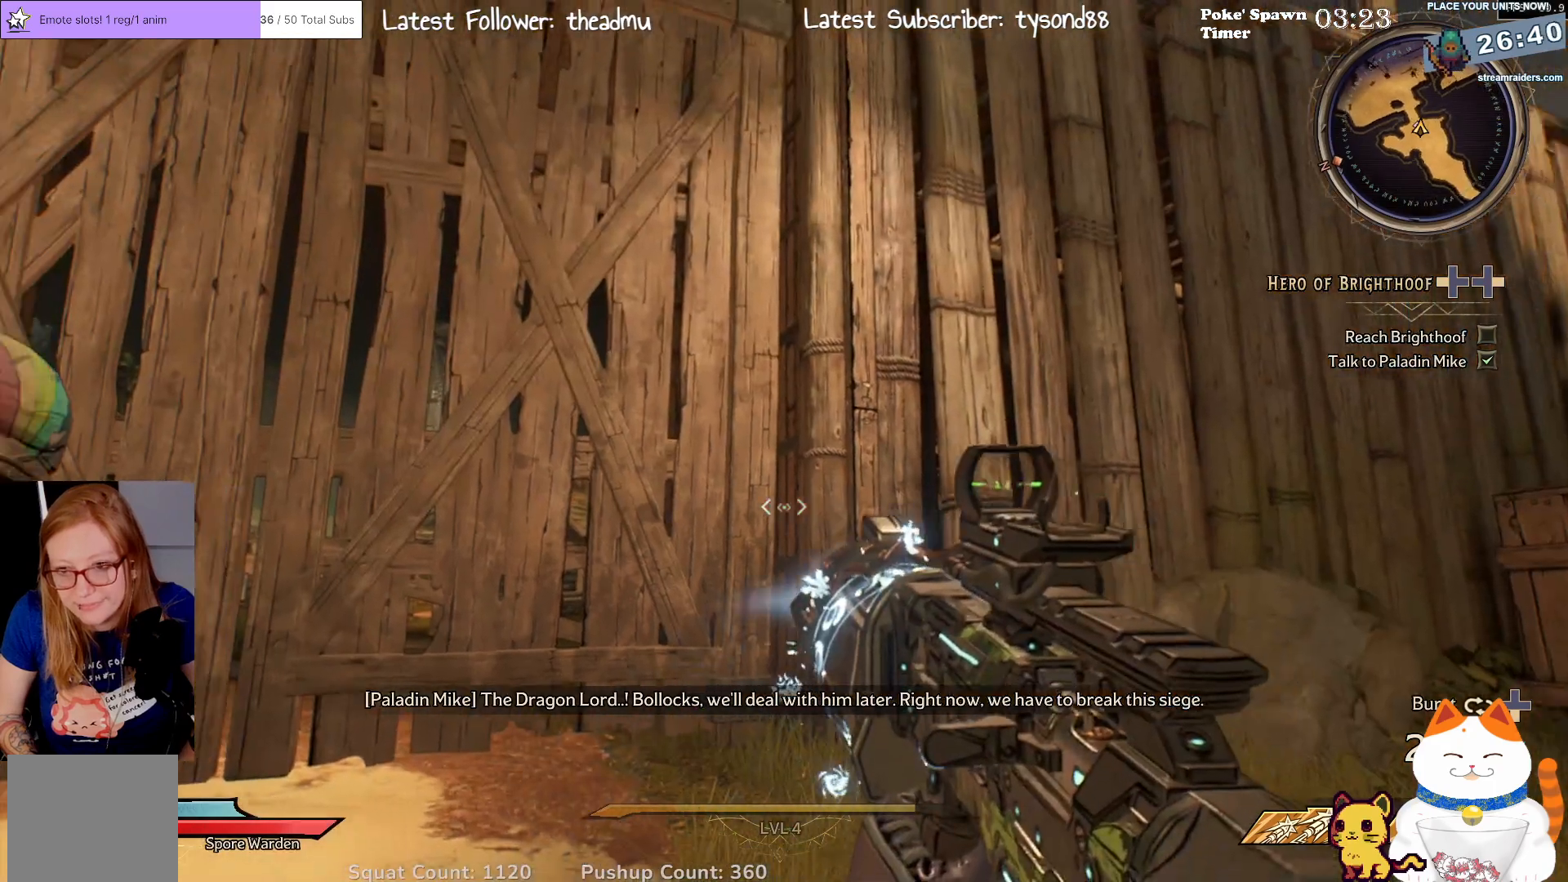
{"buttons": [], "left_stick": "center", "right_stick": "up", "events": [[50, "right_stick", "up-left"], [150, "right_stick", "up"]]}
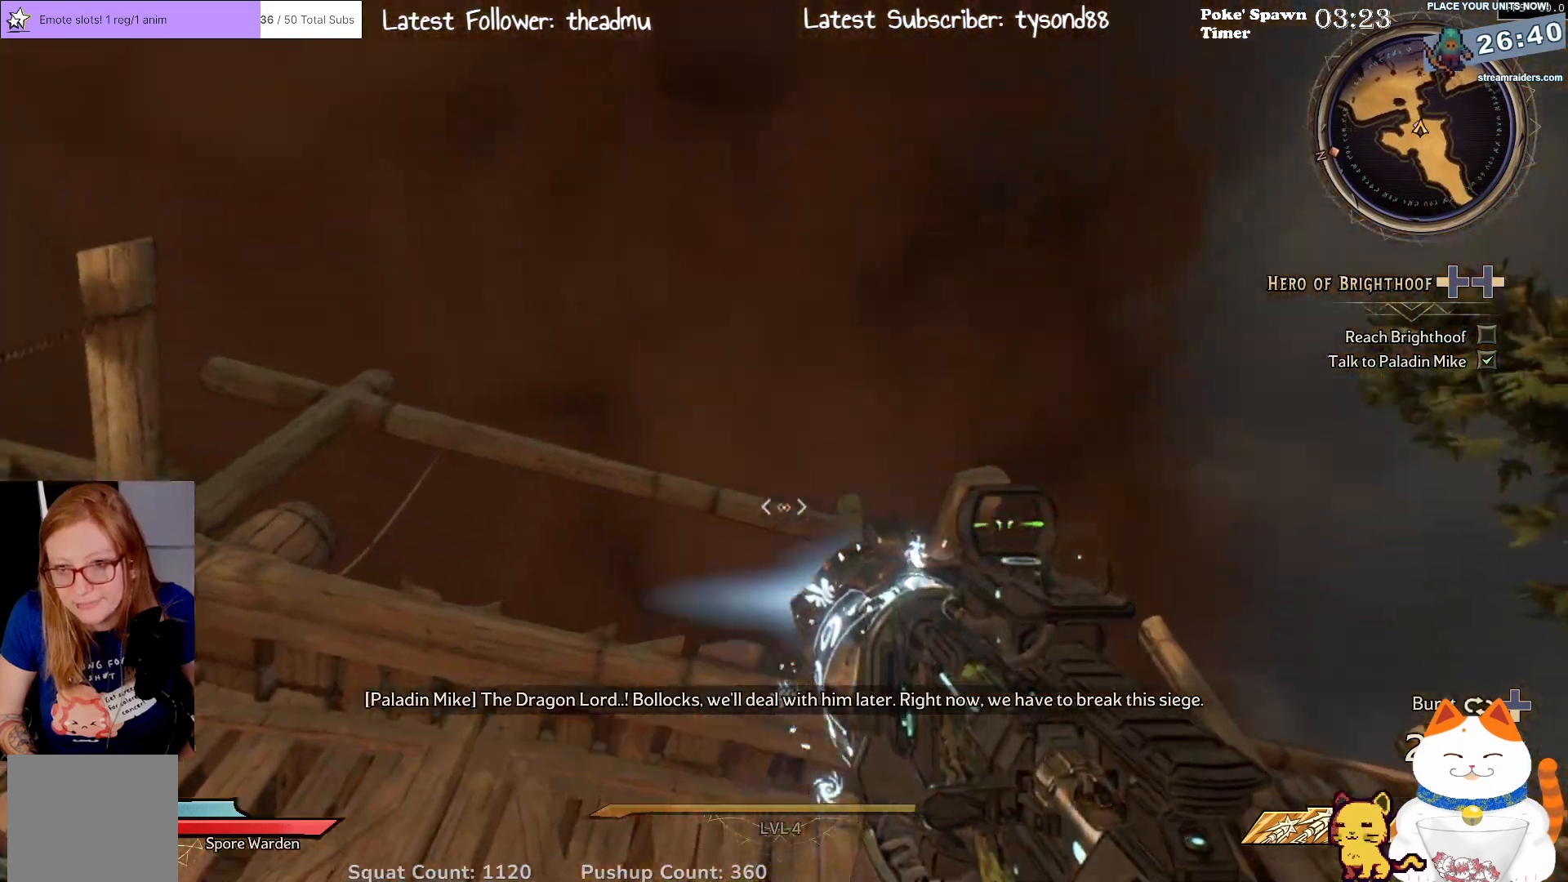
{"buttons": [], "left_stick": "center", "right_stick": "right", "events": [[100, "right_stick", "center"], [467, "right_stick", "right"]]}
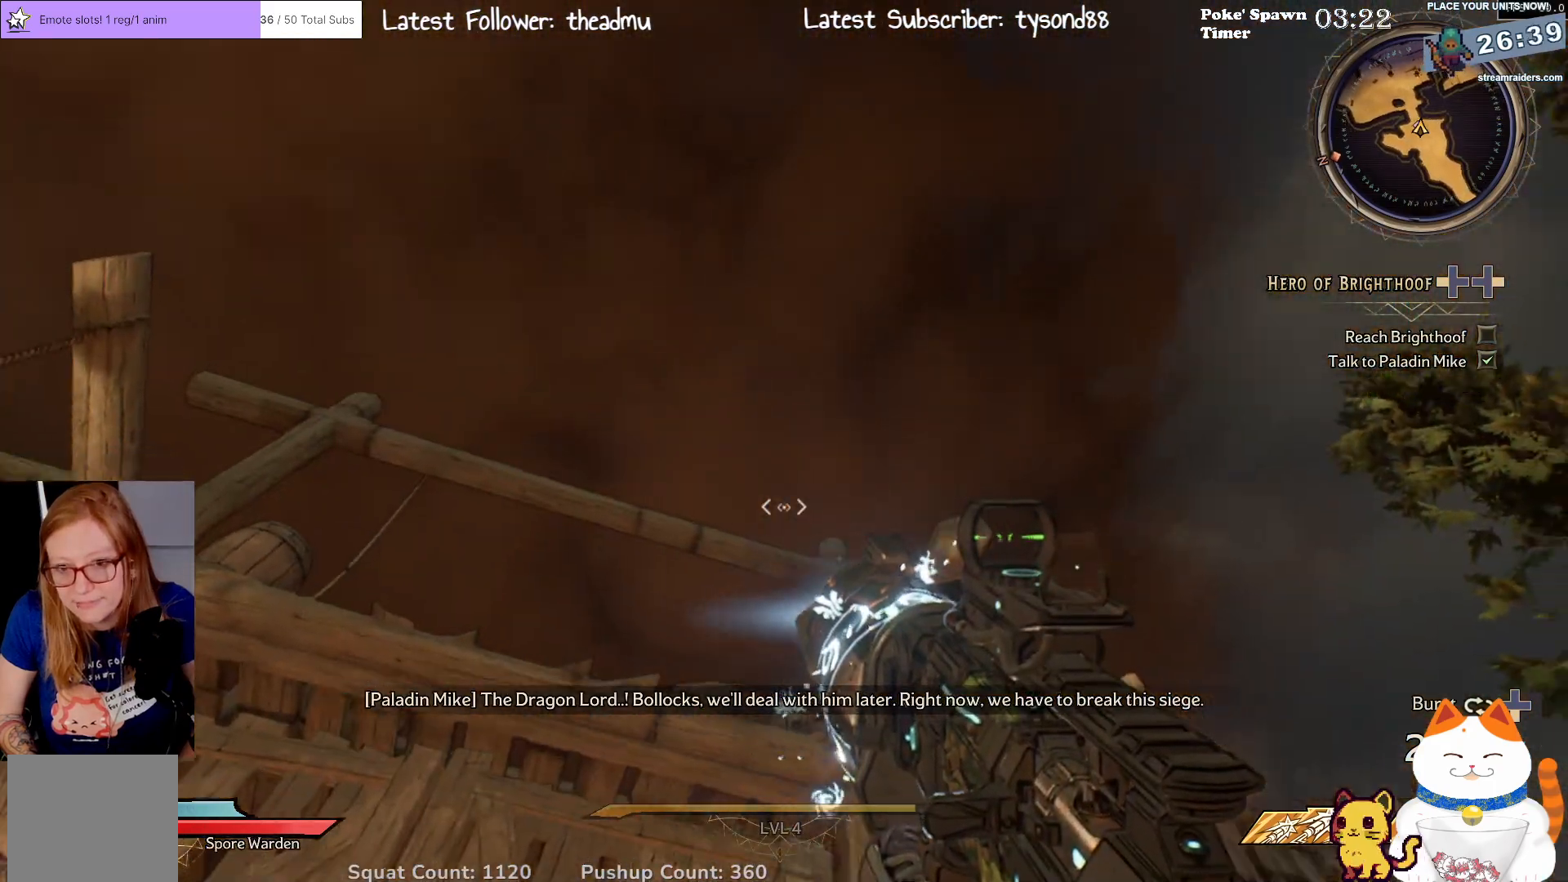
{"buttons": [], "left_stick": "center", "right_stick": "center", "events": [[350, "right_stick", "center"]]}
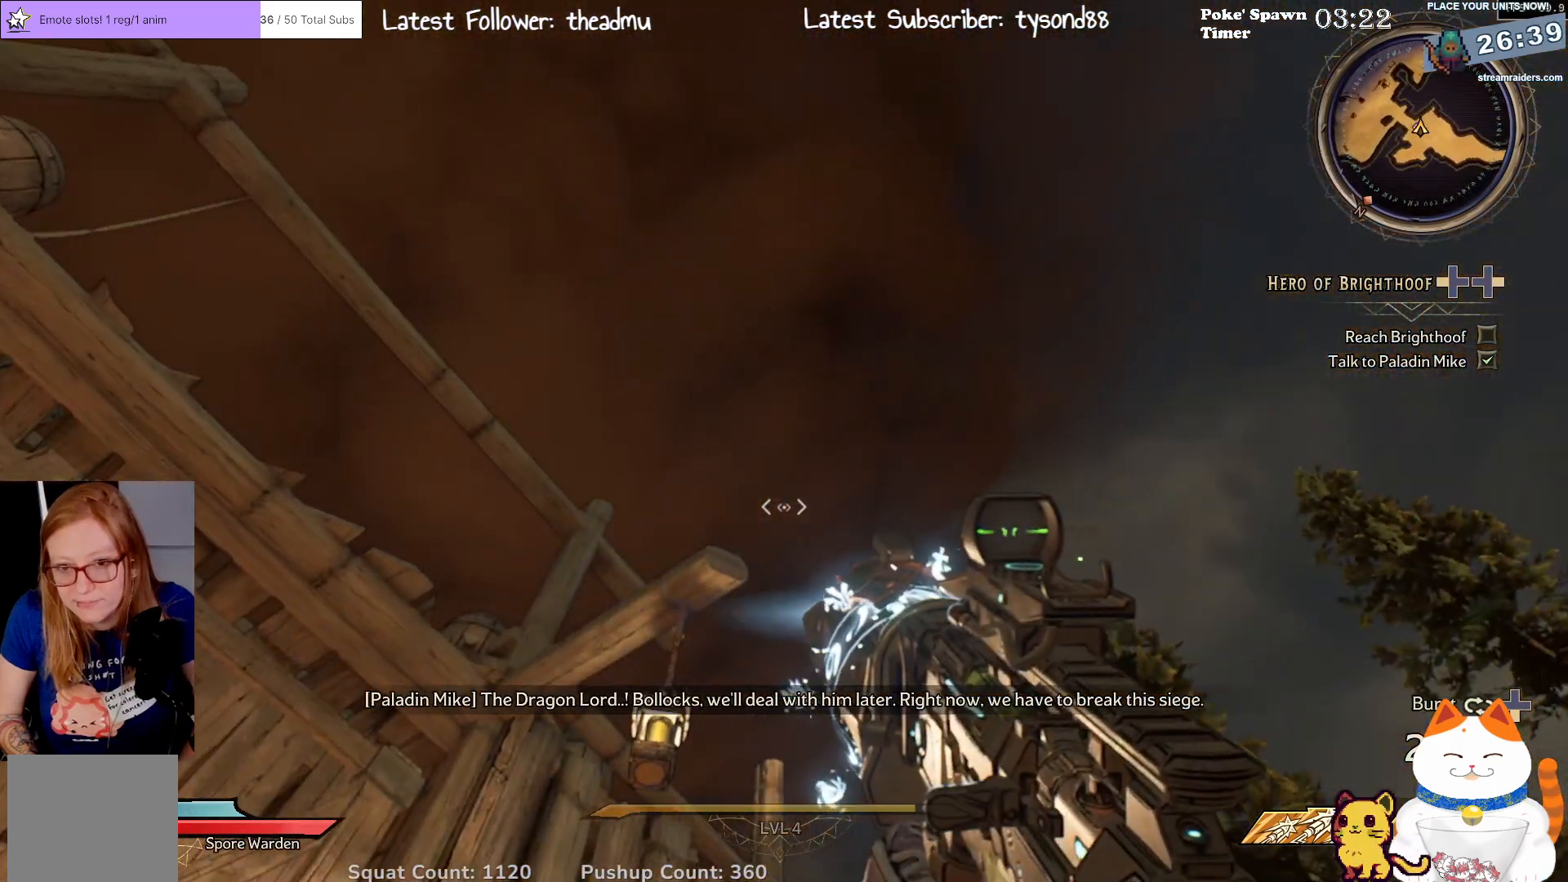
{"buttons": [], "left_stick": "center", "right_stick": "down-right", "events": [[400, "right_stick", "down-right"]]}
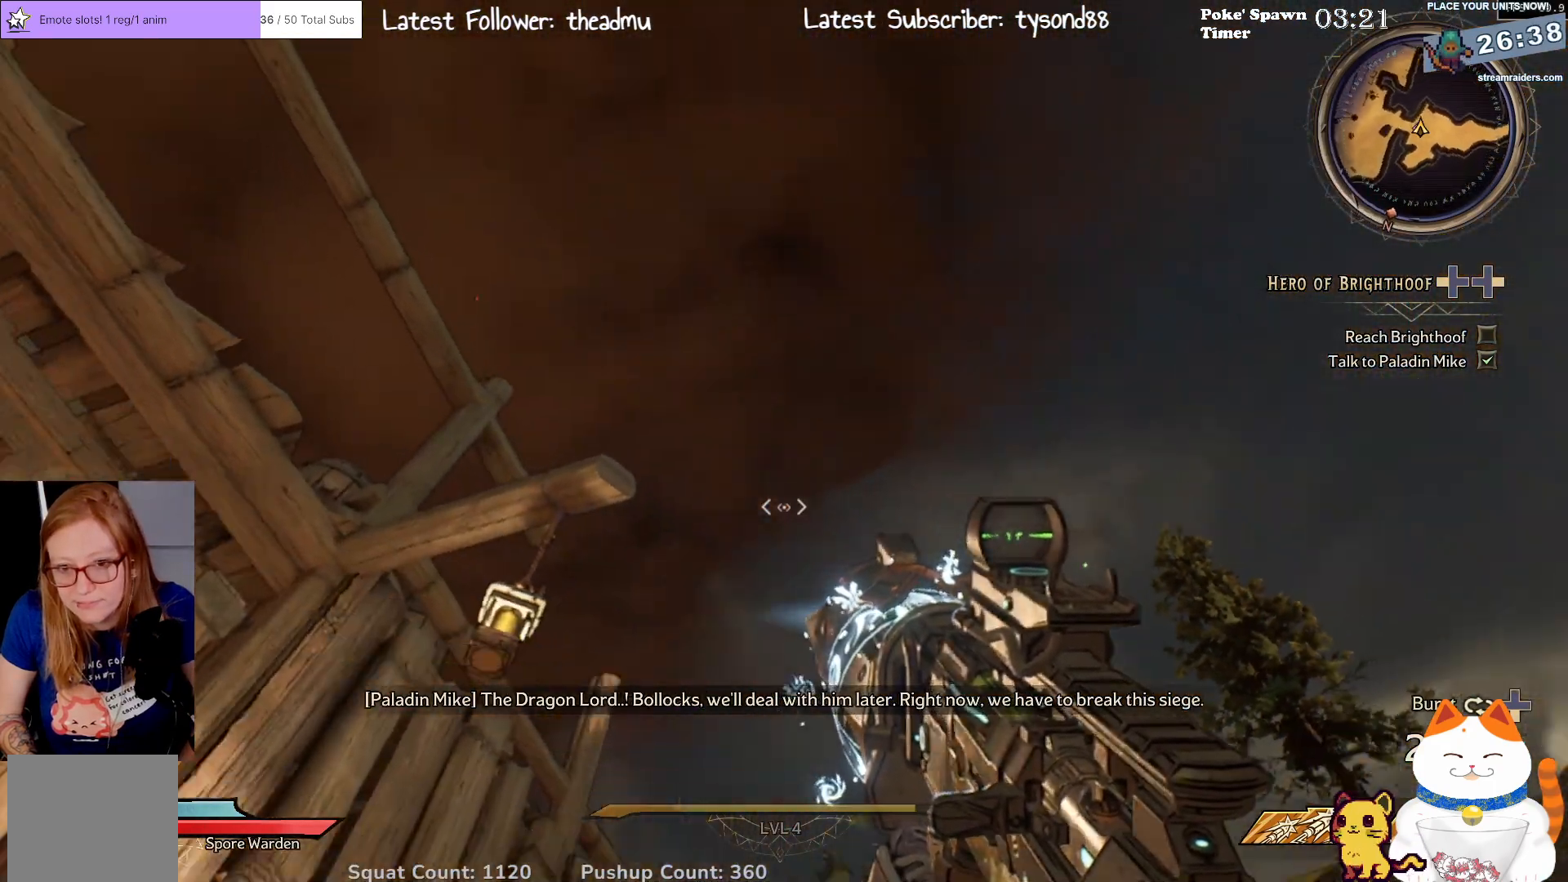
{"buttons": [], "left_stick": "center", "right_stick": "center", "events": [[317, "right_stick", "center"]]}
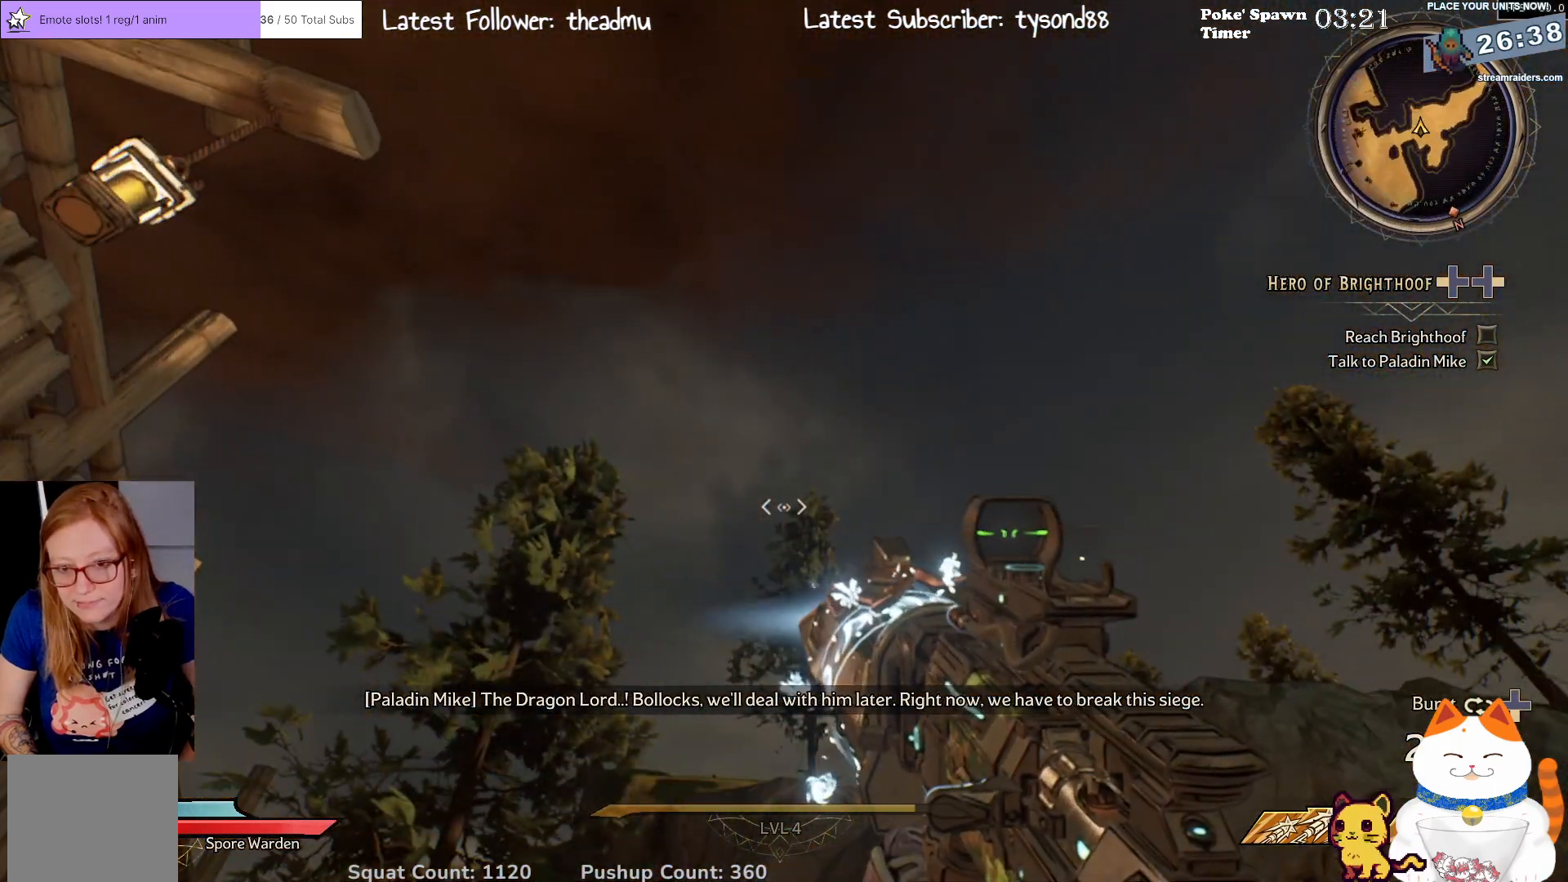
{"buttons": [], "left_stick": "center", "right_stick": "down-left", "events": [[83, "right_stick", "down"], [283, "right_stick", "down-left"]]}
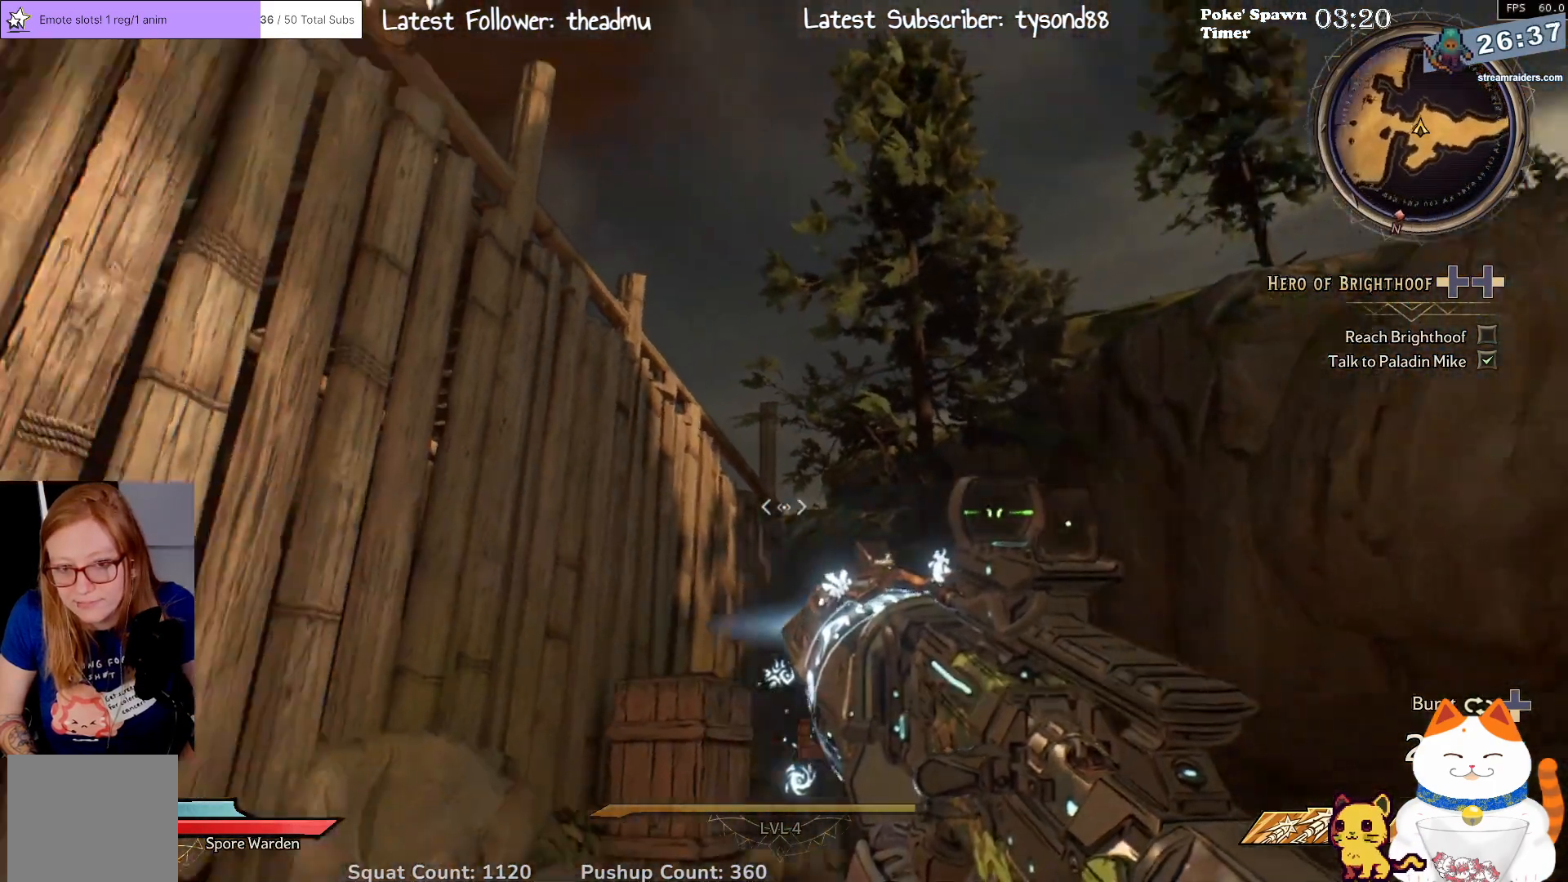
{"buttons": [], "left_stick": "center", "right_stick": "center", "events": [[500, "right_stick", "center"]]}